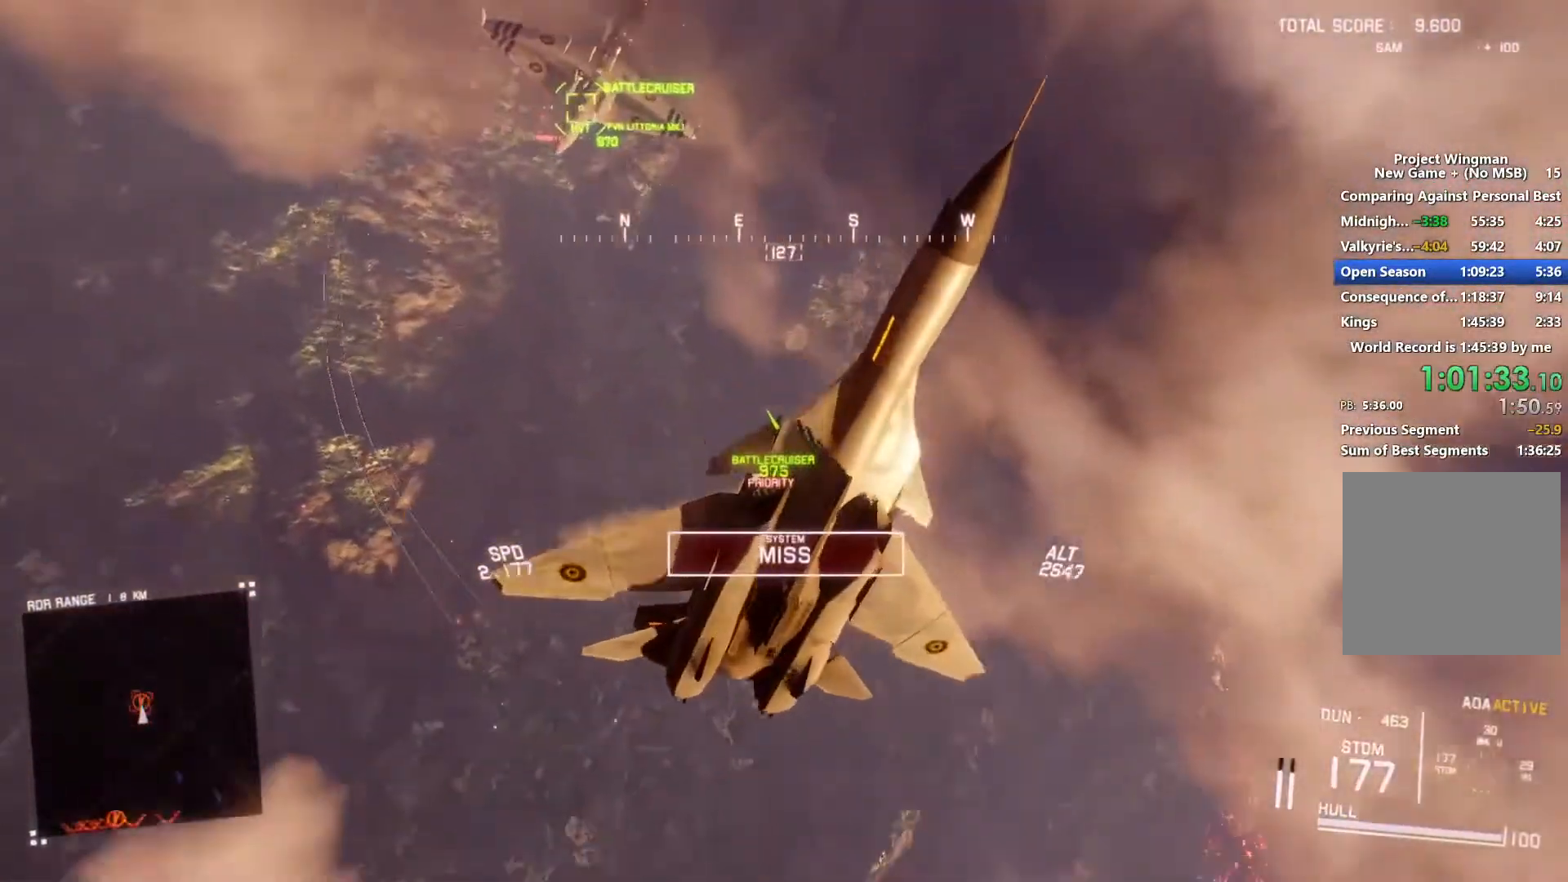
Gameplay with a controller (Xbox layout); each line is a JSON object with the inputs held at the frame after it. "events" lists button and stick changes between this image and that frame as [ms after this image, input, new state], when the widget could be followed in between.
{"buttons": ["L2"], "left_stick": "down", "right_stick": "center", "events": [[267, "right_stick", "up"], [400, "right_stick", "center"]]}
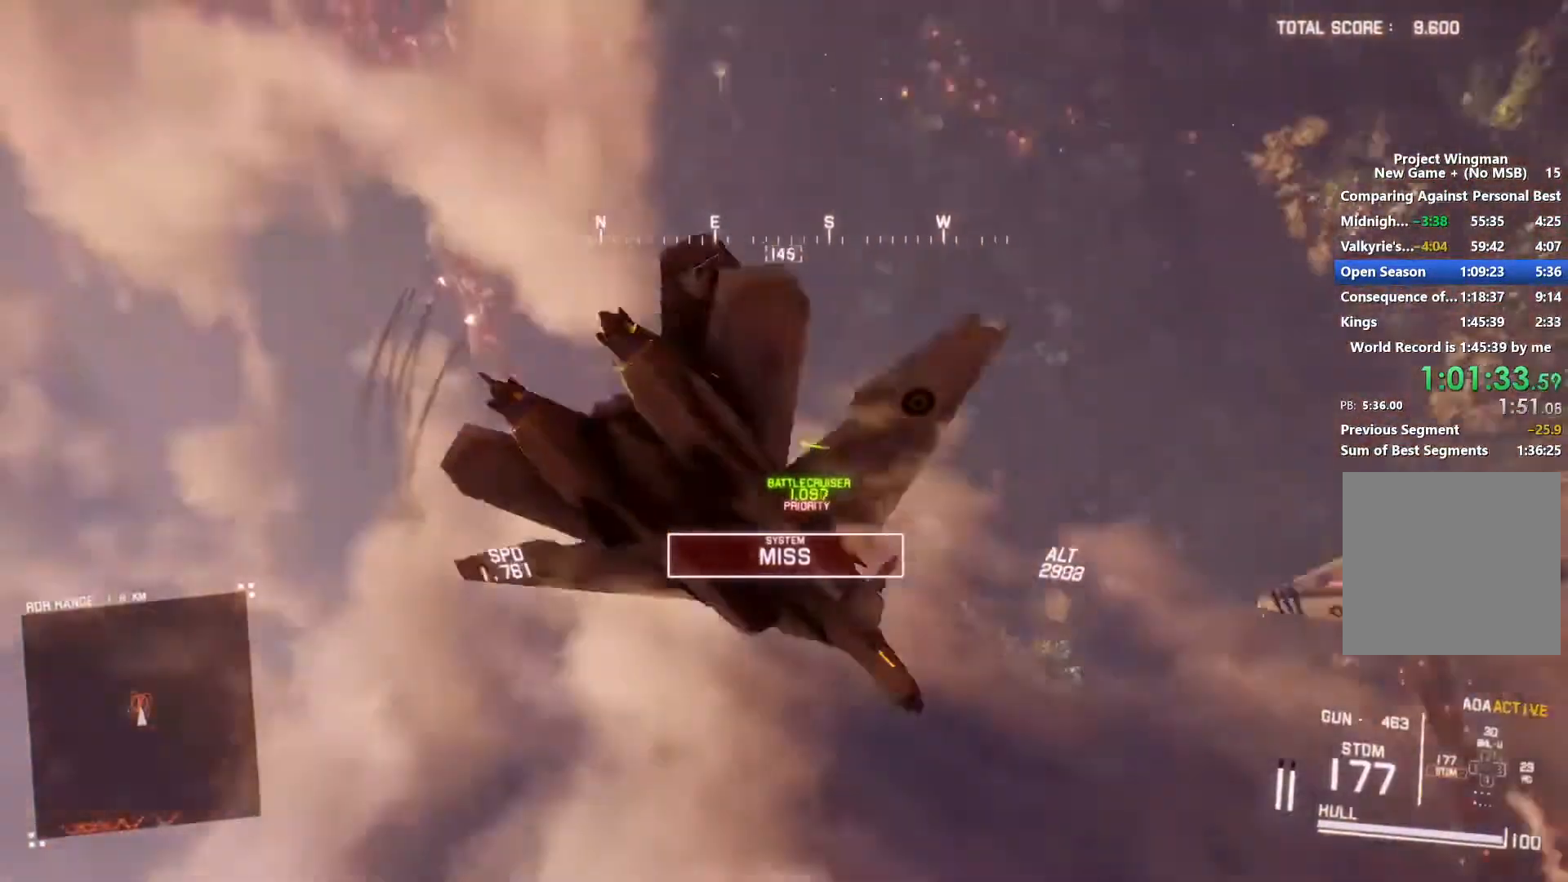
{"buttons": ["L1", "R1", "R2"], "left_stick": "up", "right_stick": "center", "events": [[33, "L2", "up"], [33, "R1", "down"], [133, "R2", "down"], [167, "left_stick", "center"], [367, "R1", "up"], [367, "left_stick", "up"], [400, "L1", "down"], [433, "R1", "down"]]}
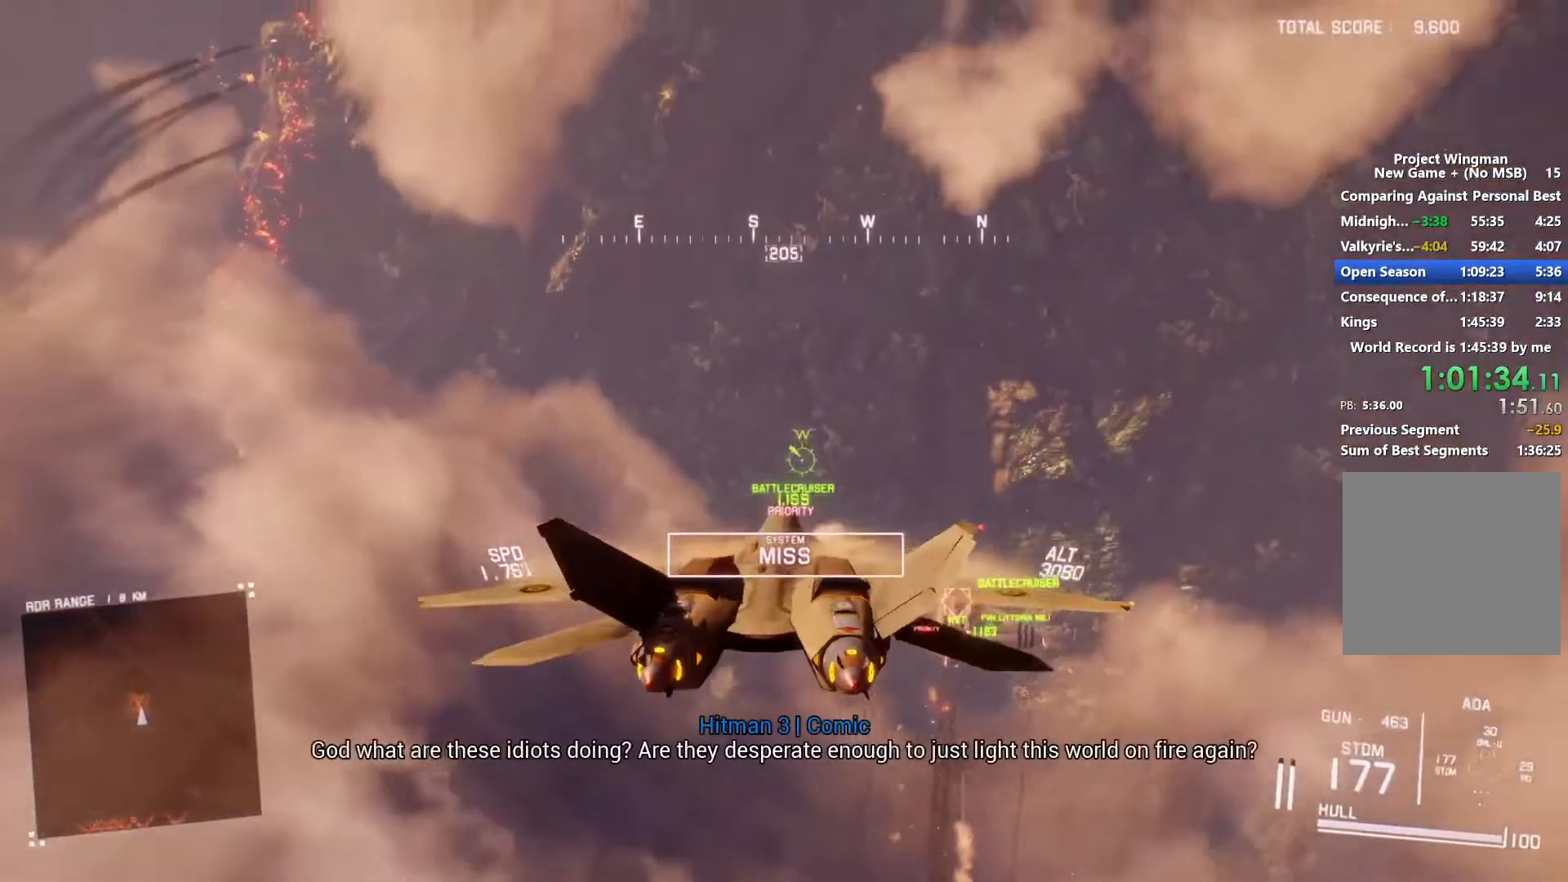
{"buttons": ["R1", "R2"], "left_stick": "down-right", "right_stick": "center", "events": [[100, "L1", "up"], [267, "left_stick", "right"], [367, "left_stick", "down-right"]]}
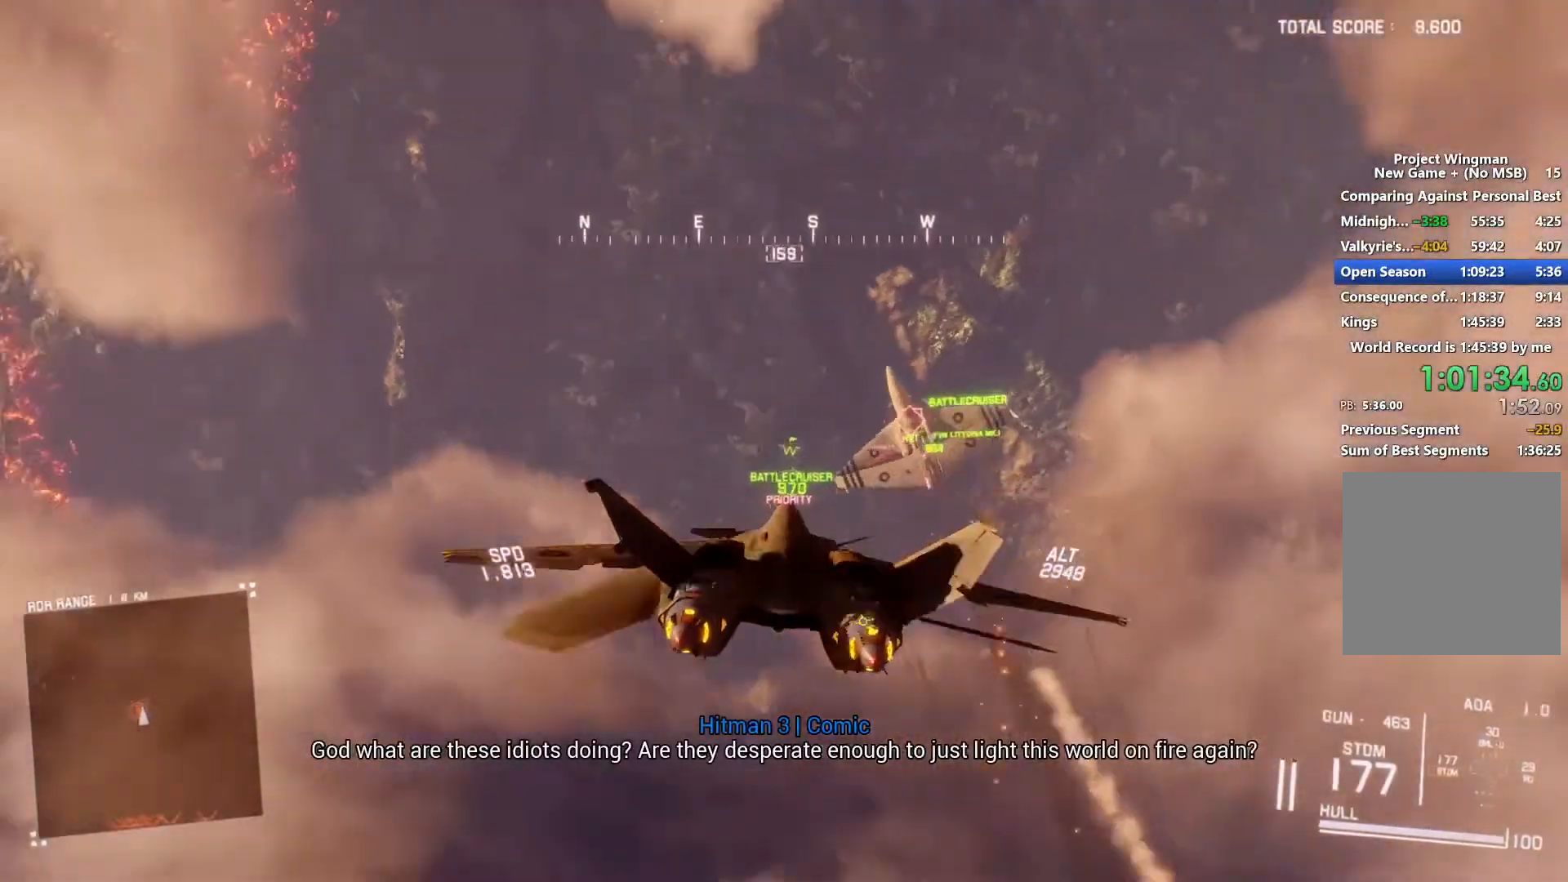
{"buttons": ["R1", "R2"], "left_stick": "down", "right_stick": "center", "events": [[67, "left_stick", "down-left"], [100, "B", "down"], [200, "B", "up"], [267, "B", "down"], [300, "left_stick", "center"], [333, "B", "up"], [400, "B", "down"], [467, "left_stick", "down"], [500, "B", "up"]]}
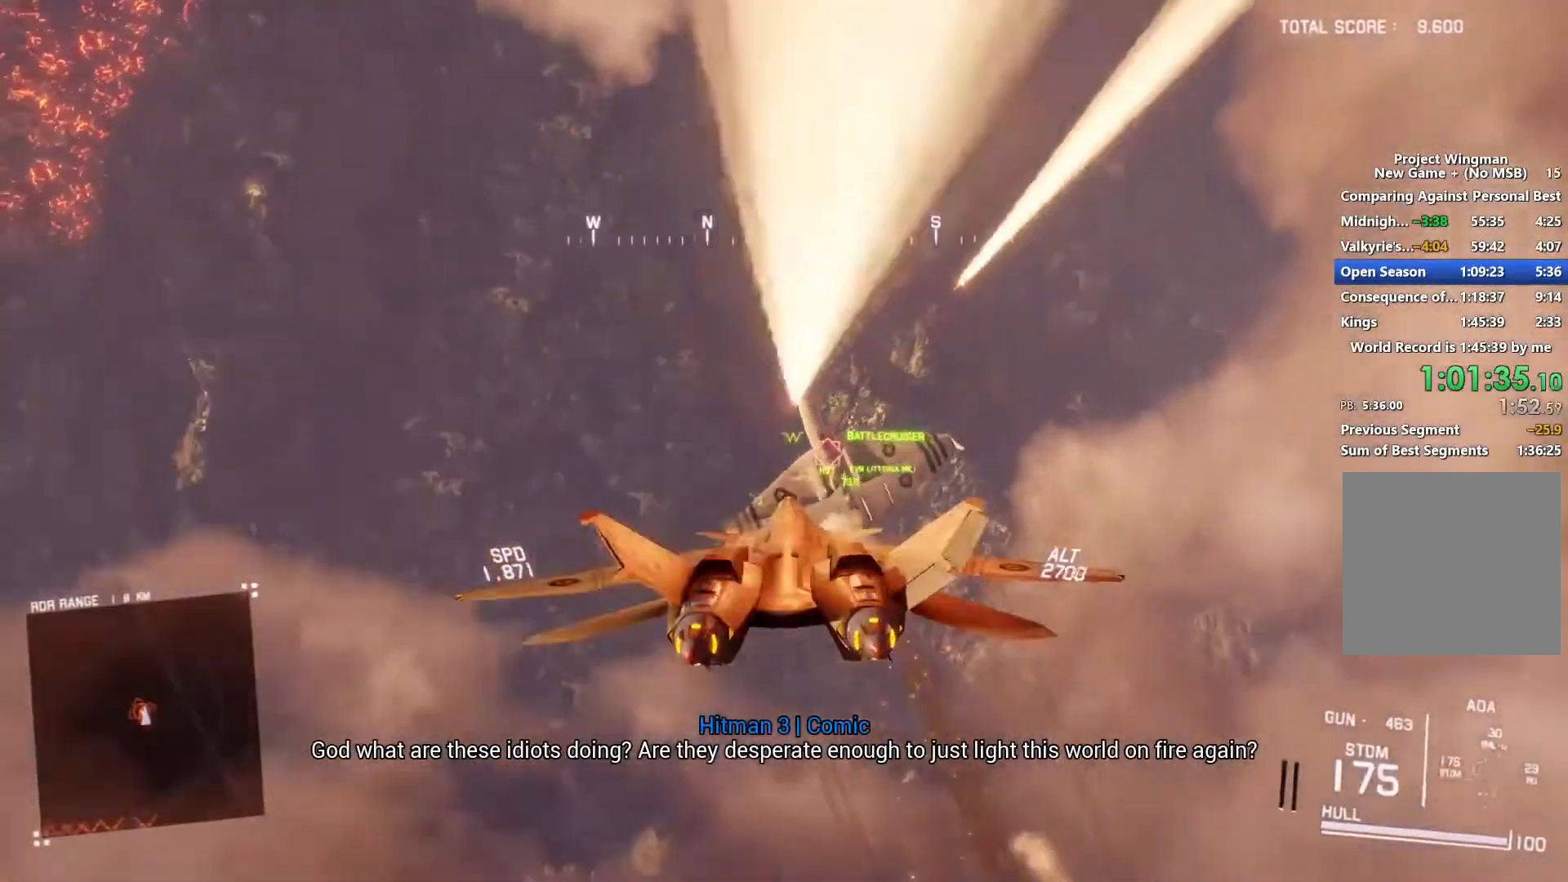
{"buttons": ["R2"], "left_stick": "down", "right_stick": "center", "events": [[33, "R1", "up"], [67, "B", "down"], [167, "B", "up"]]}
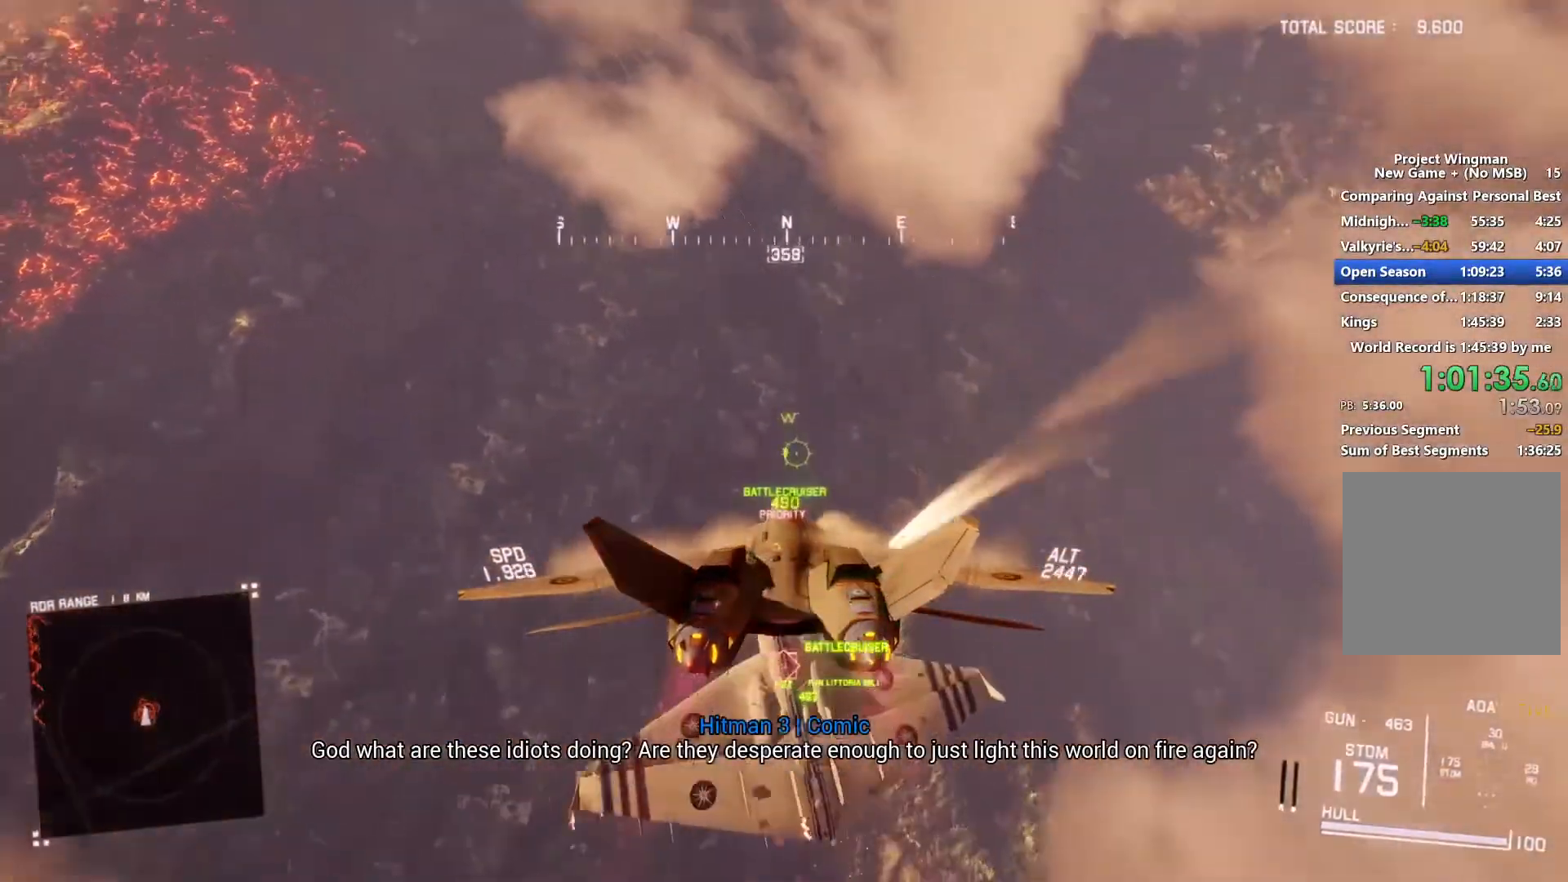
{"buttons": ["L1", "R2"], "left_stick": "center", "right_stick": "center", "events": [[400, "L1", "down"], [467, "left_stick", "center"]]}
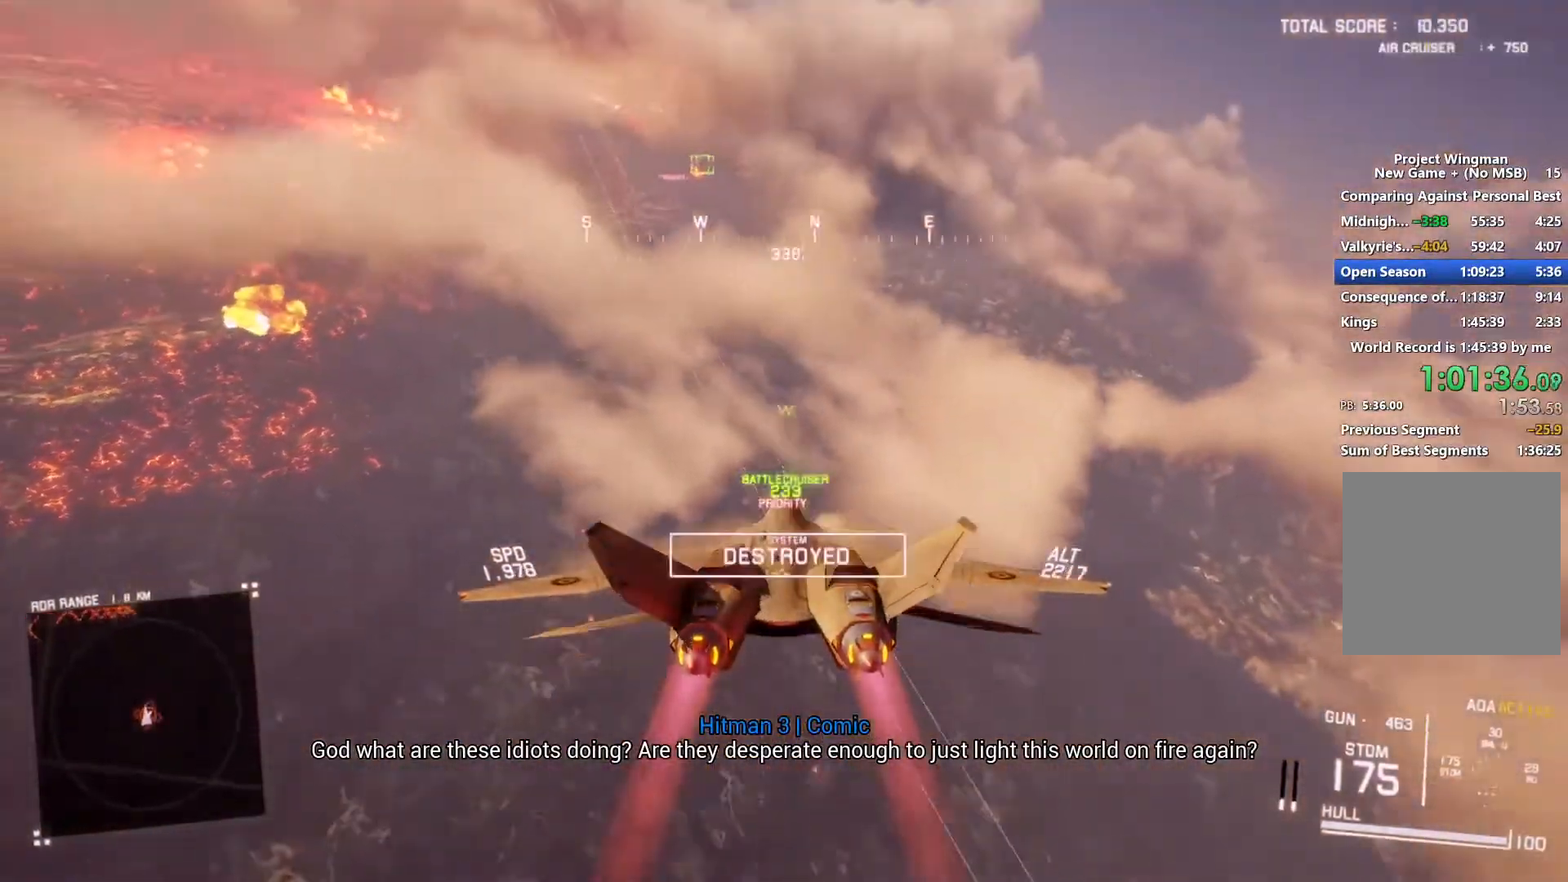
{"buttons": ["L1", "R1", "R2"], "left_stick": "center", "right_stick": "center", "events": [[200, "left_stick", "down"], [400, "left_stick", "center"], [433, "R1", "down"]]}
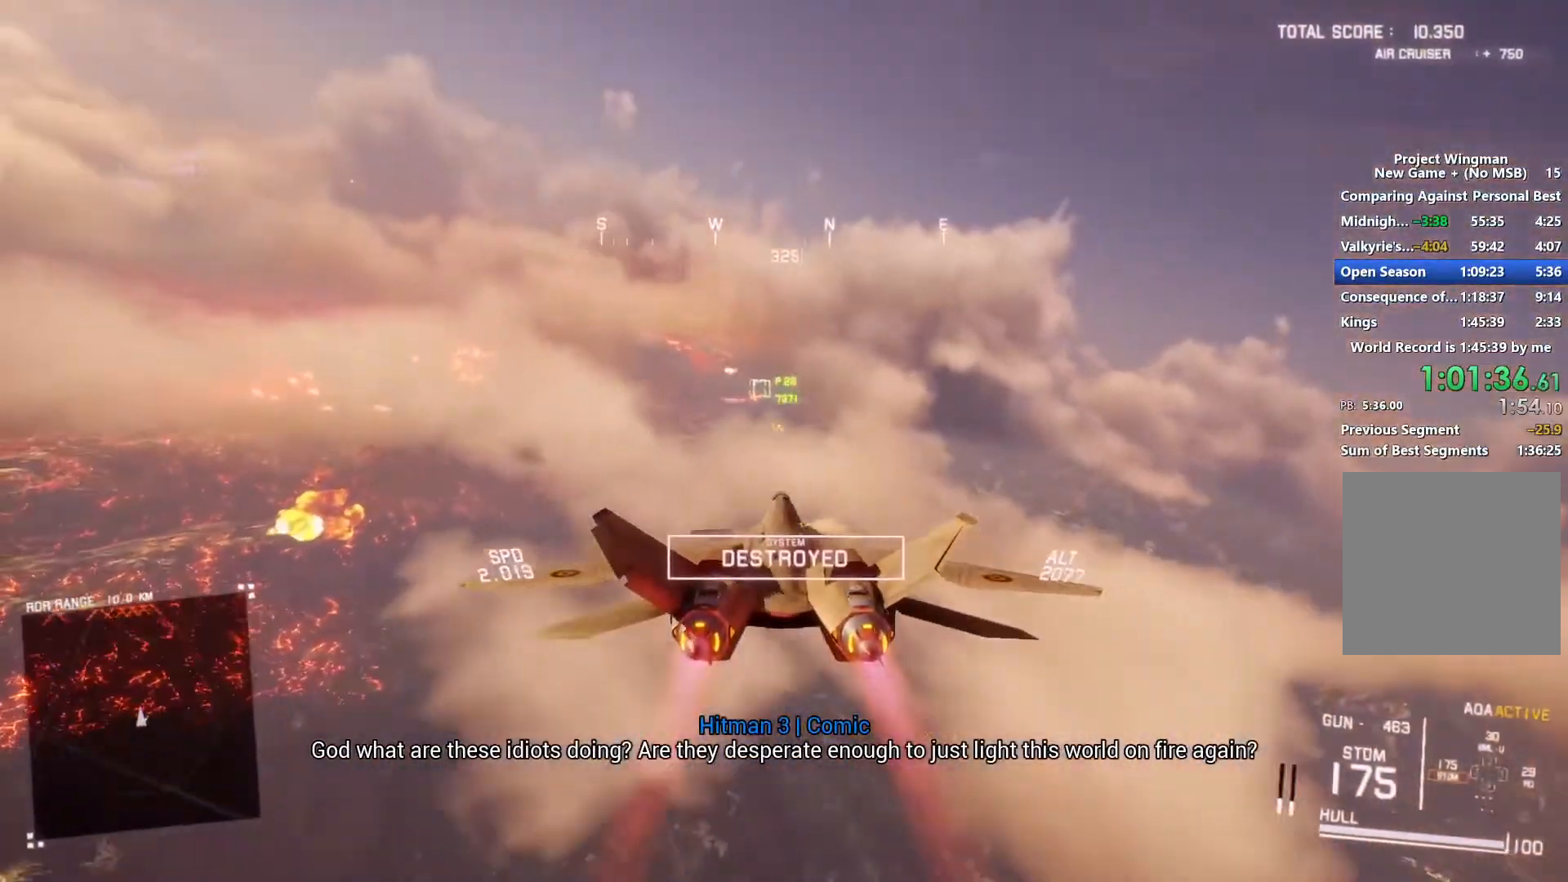
{"buttons": ["X", "R2"], "left_stick": "center", "right_stick": "center", "events": [[100, "R1", "up"], [133, "L1", "up"], [200, "L1", "down"], [400, "L1", "up"], [467, "X", "down"]]}
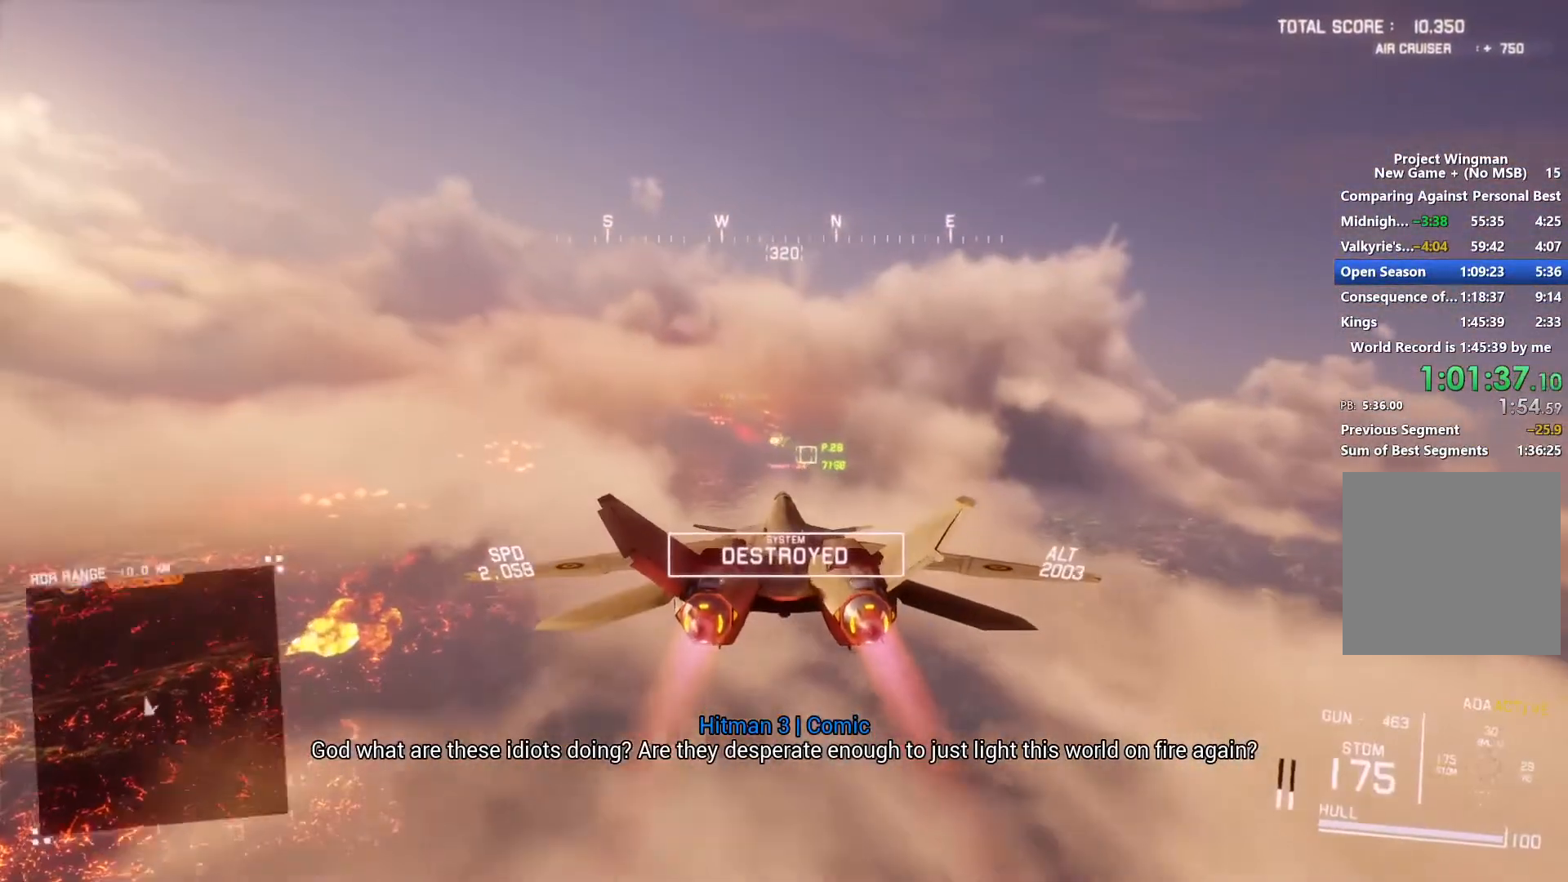
{"buttons": ["X", "R1", "R2"], "left_stick": "center", "right_stick": "center", "events": [[267, "R1", "down"]]}
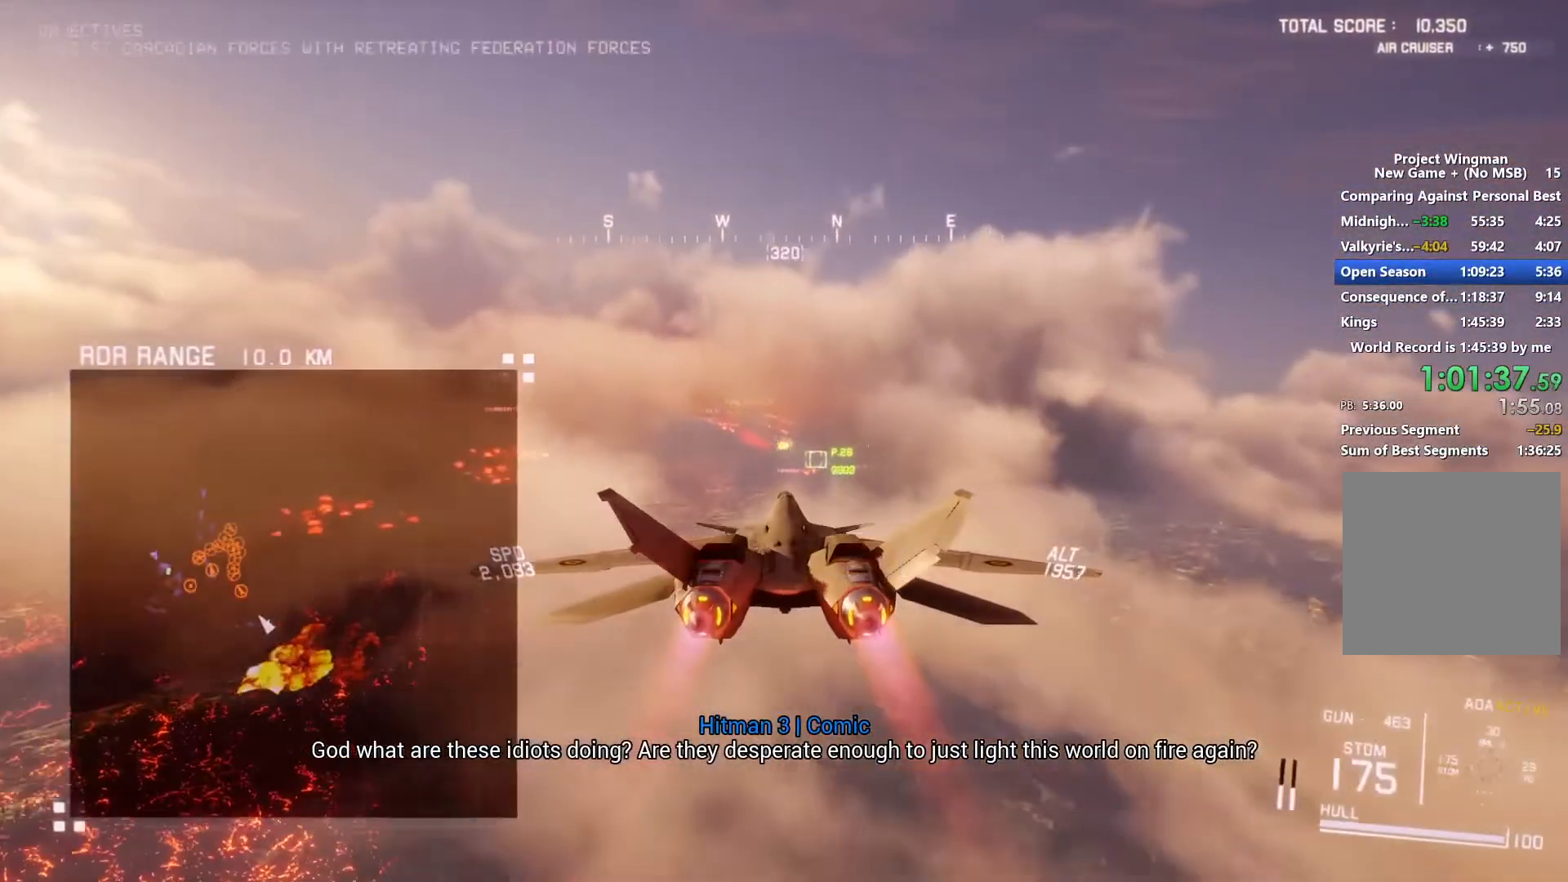
{"buttons": ["R2"], "left_stick": "down-right", "right_stick": "center", "events": [[67, "R1", "up"], [67, "X", "up"], [233, "DPAD_LEFT", "down"], [333, "DPAD_LEFT", "up"], [500, "left_stick", "down-right"]]}
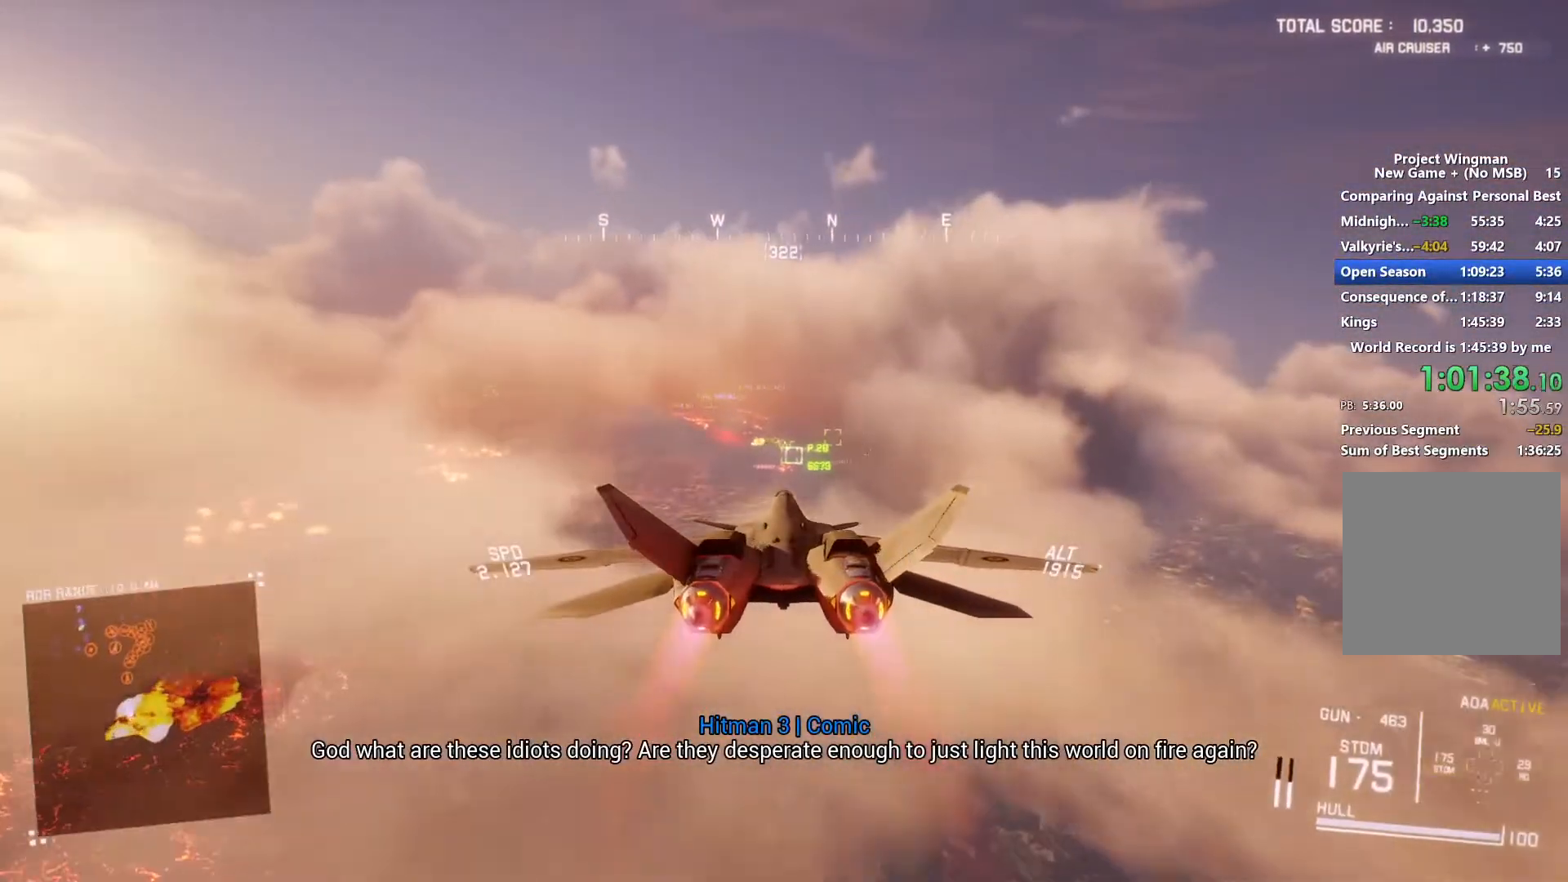
{"buttons": ["R2"], "left_stick": "center", "right_stick": "center", "events": [[100, "left_stick", "center"]]}
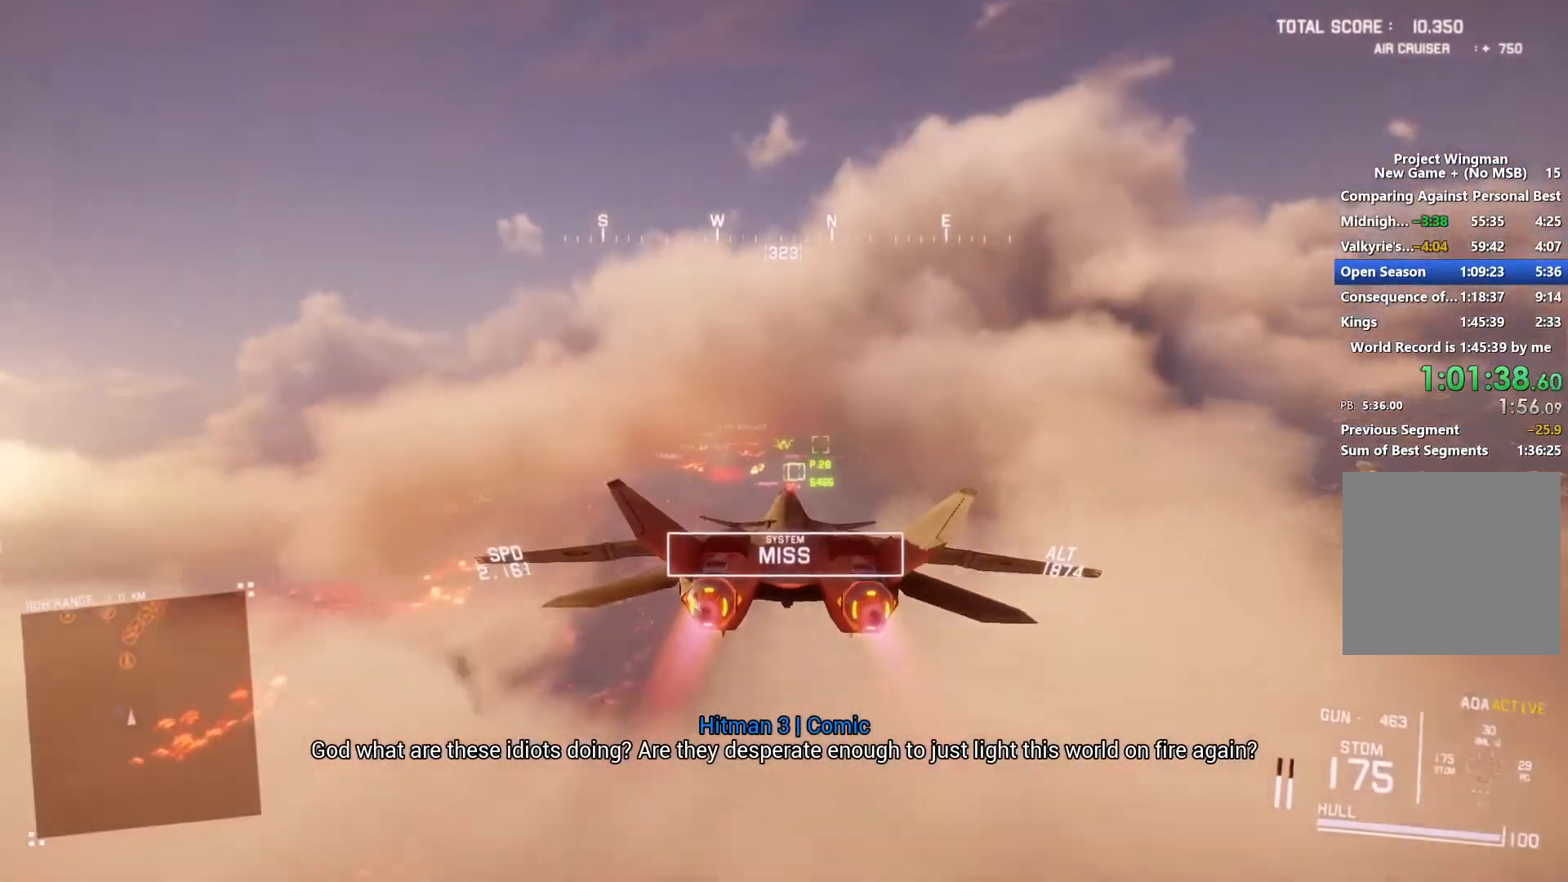
{"buttons": ["R2"], "left_stick": "center", "right_stick": "center", "events": []}
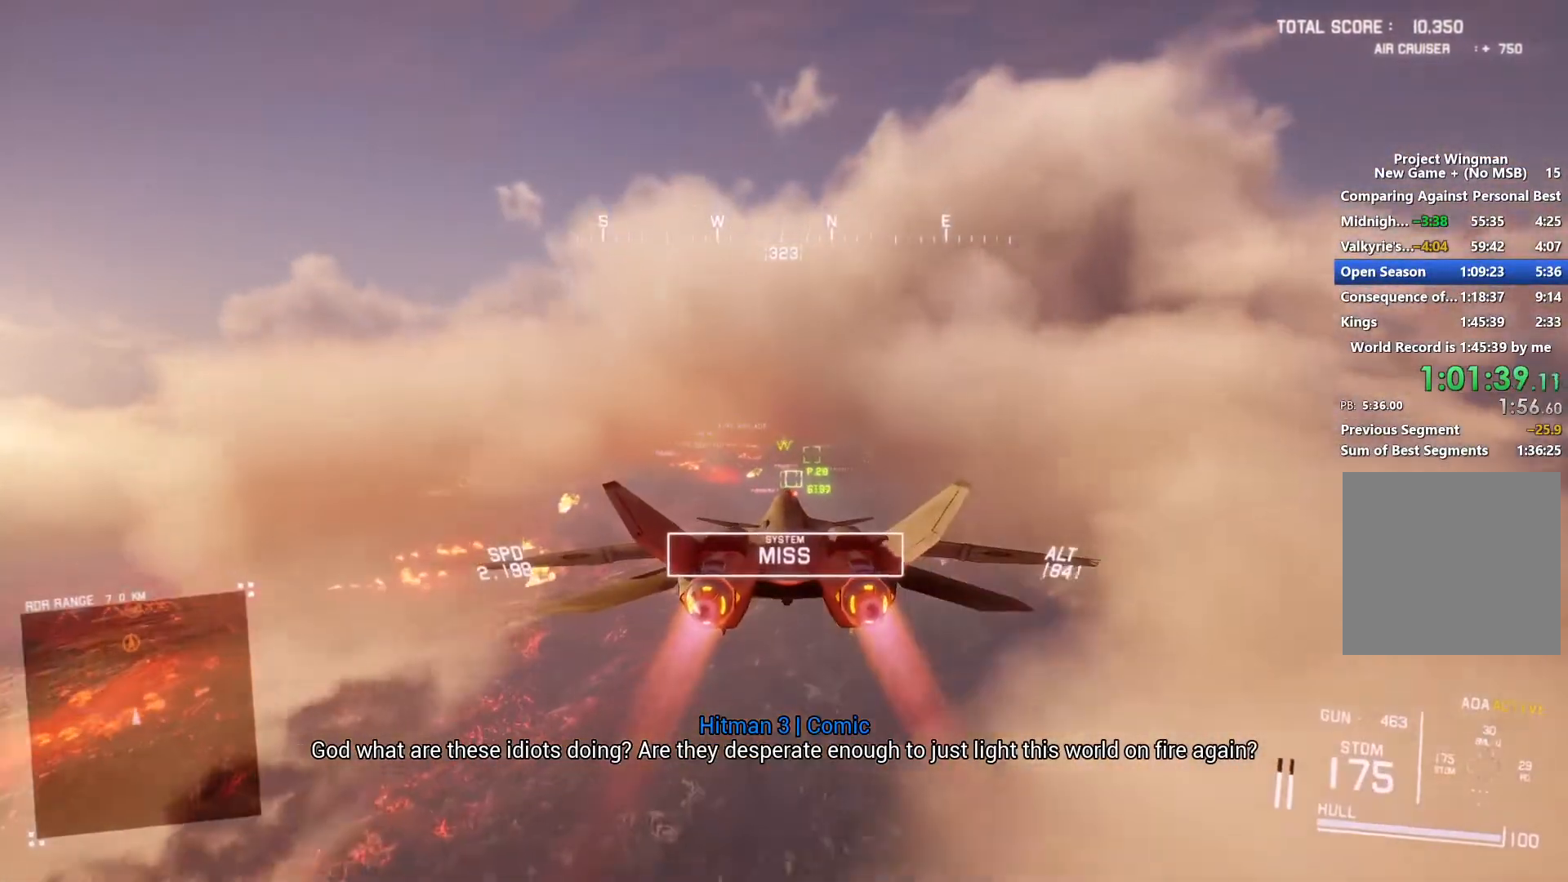
{"buttons": ["R1", "R2"], "left_stick": "center", "right_stick": "center", "events": [[333, "left_stick", "up"], [433, "R1", "down"], [467, "left_stick", "center"]]}
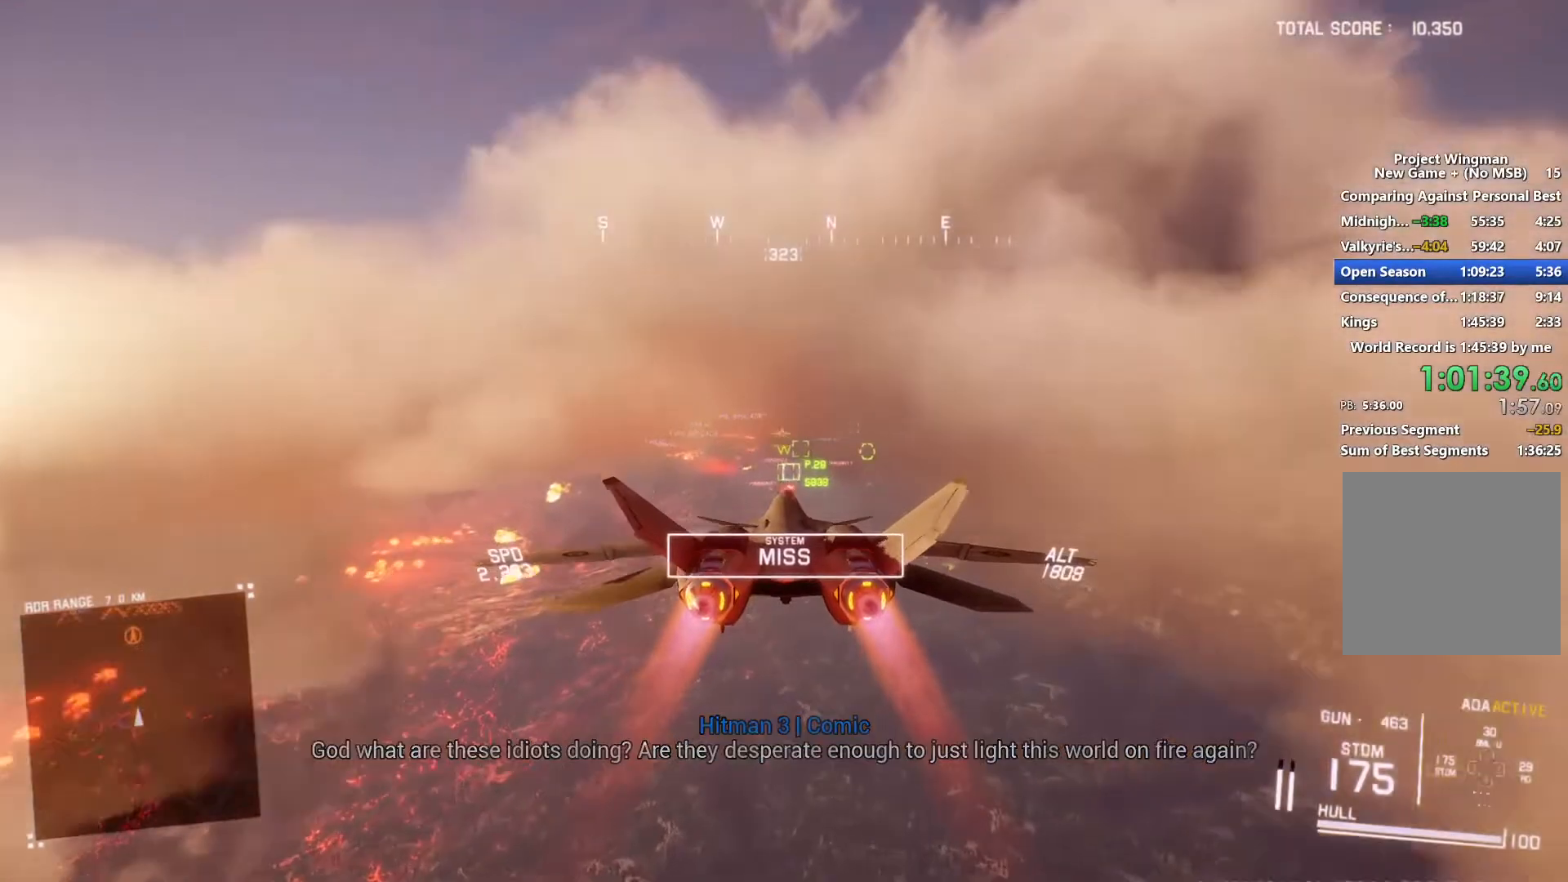
{"buttons": ["L1", "R2"], "left_stick": "center", "right_stick": "center", "events": [[67, "R1", "up"], [367, "L1", "down"]]}
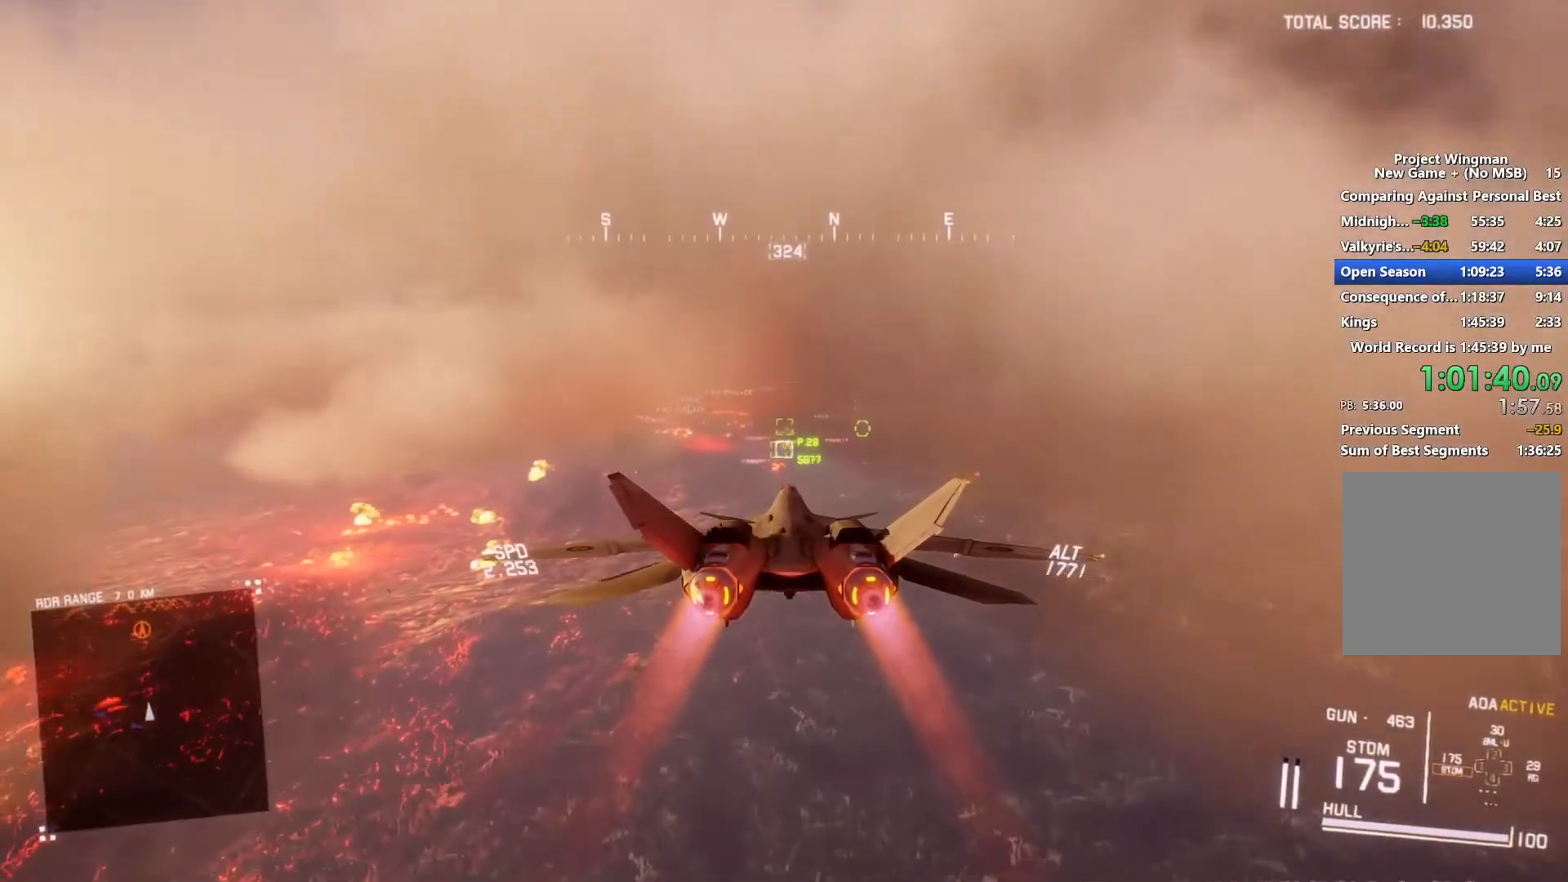
{"buttons": ["R2"], "left_stick": "center", "right_stick": "center", "events": [[33, "L1", "up"]]}
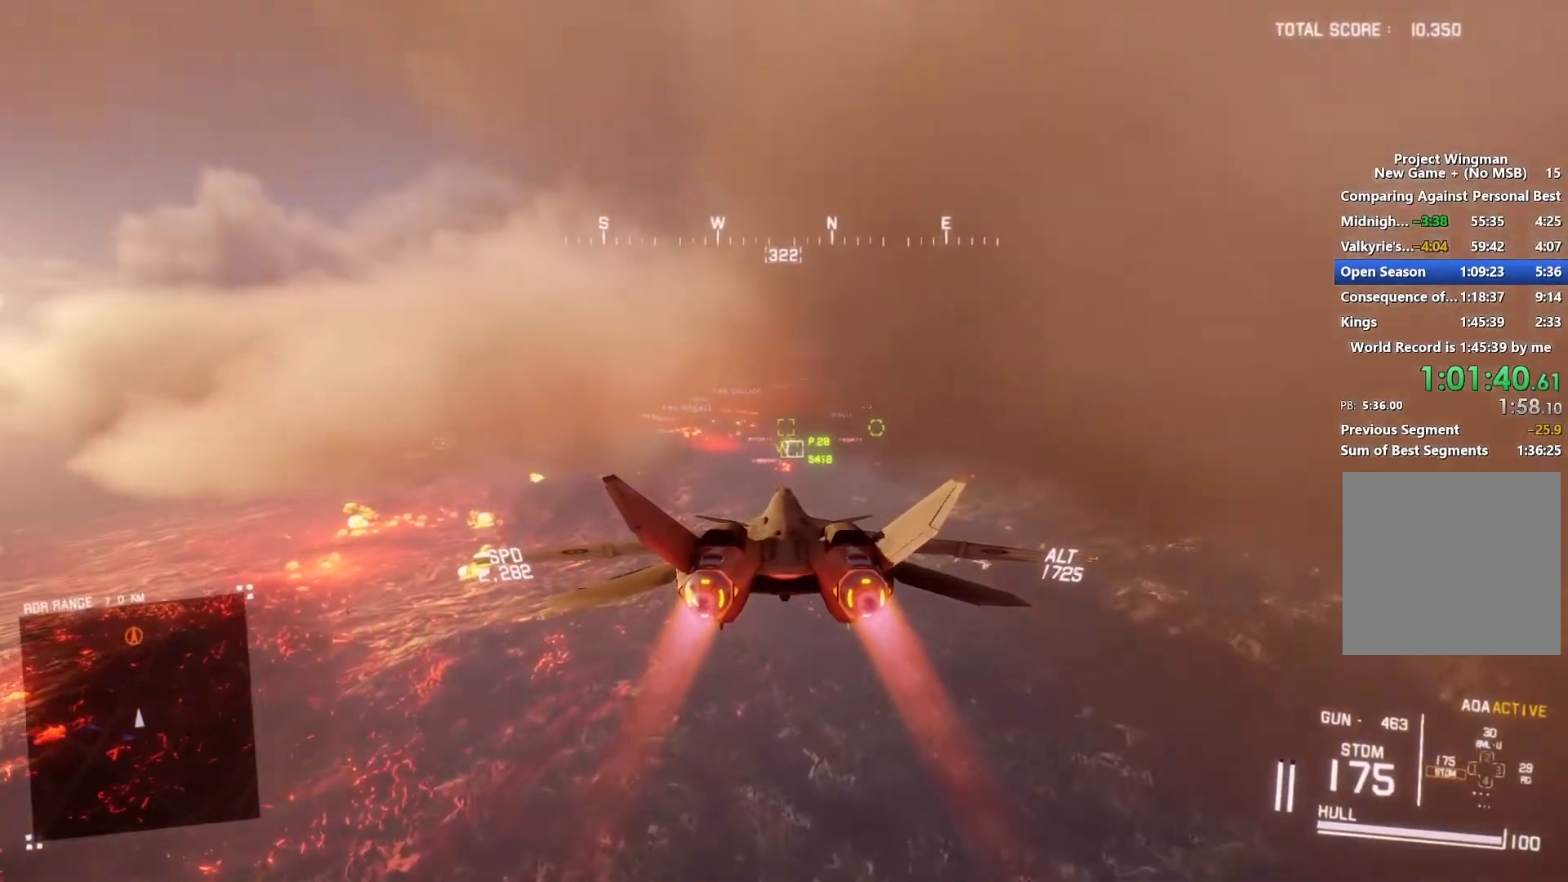
{"buttons": ["R2"], "left_stick": "center", "right_stick": "center", "events": []}
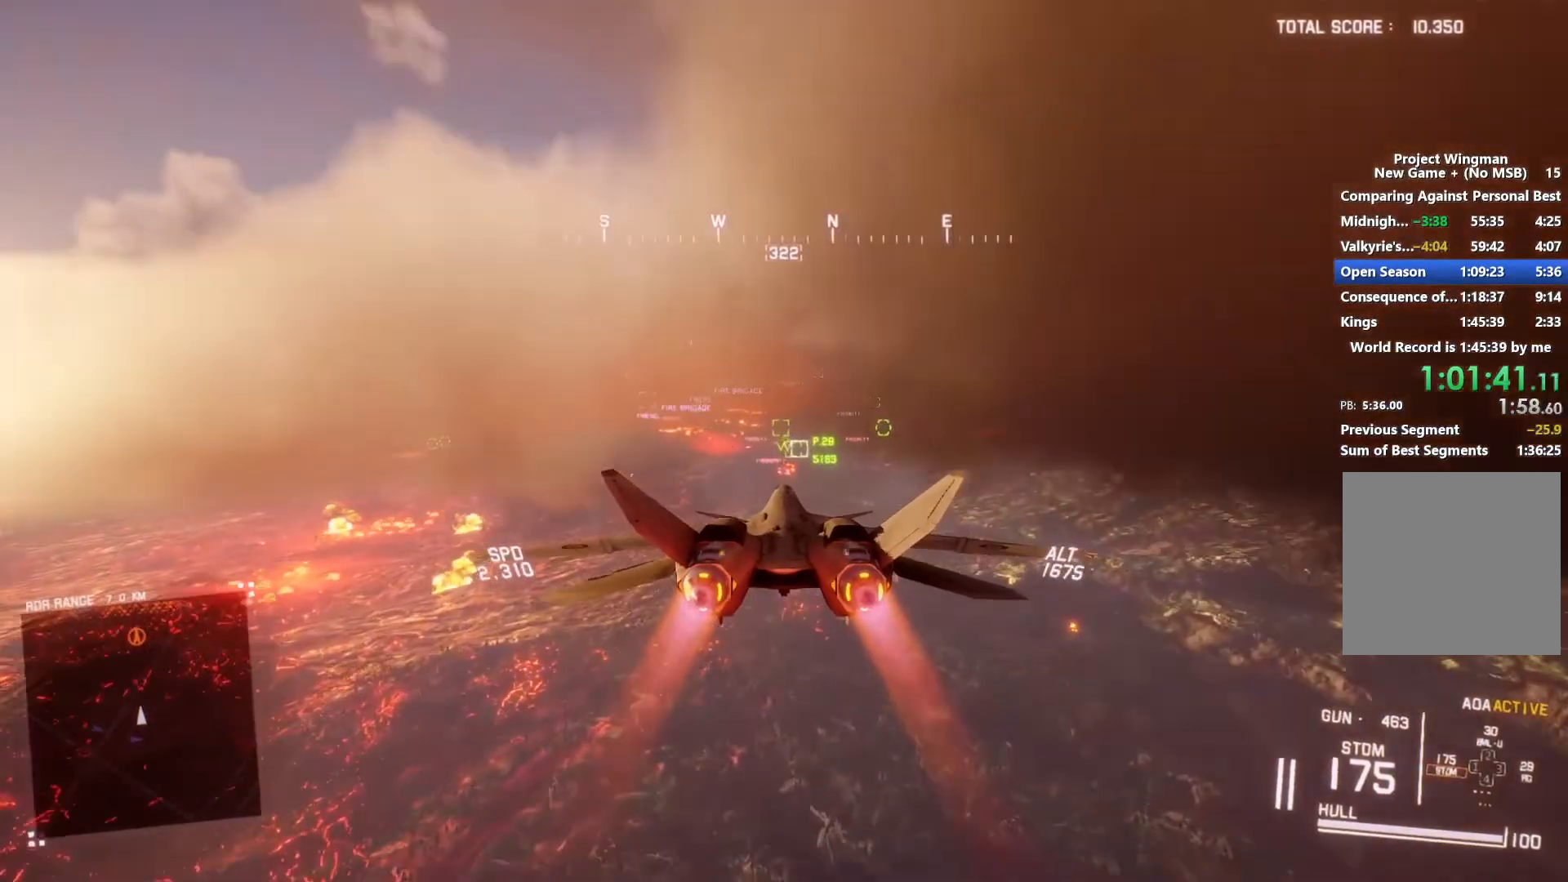
{"buttons": ["R2"], "left_stick": "center", "right_stick": "center", "events": [[33, "R1", "down"], [200, "R1", "up"]]}
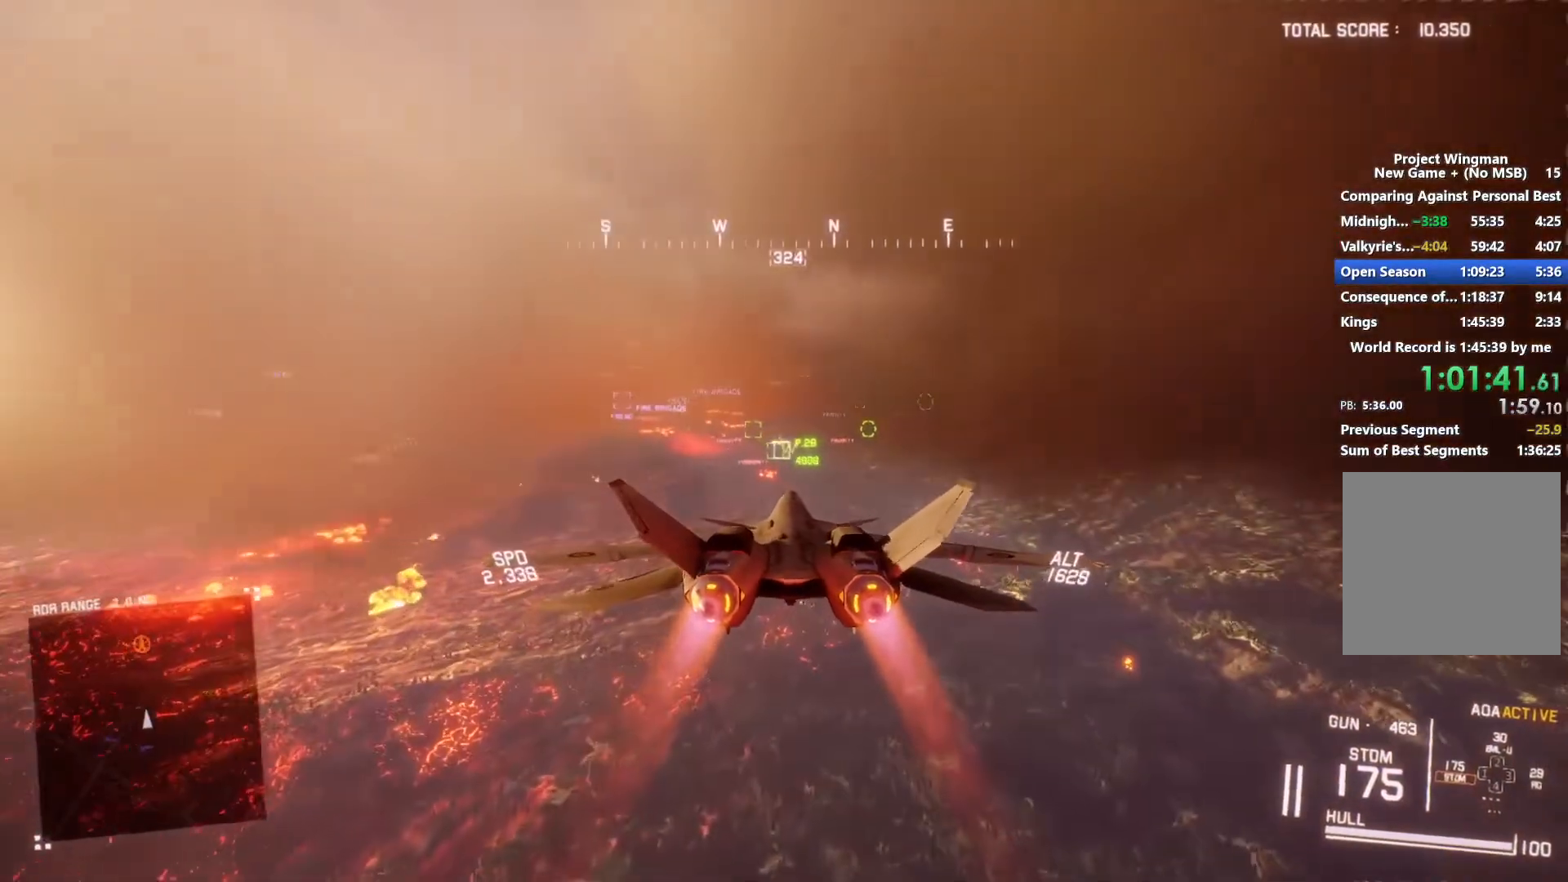
{"buttons": ["R2"], "left_stick": "center", "right_stick": "center", "events": [[33, "left_stick", "up"], [133, "left_stick", "center"]]}
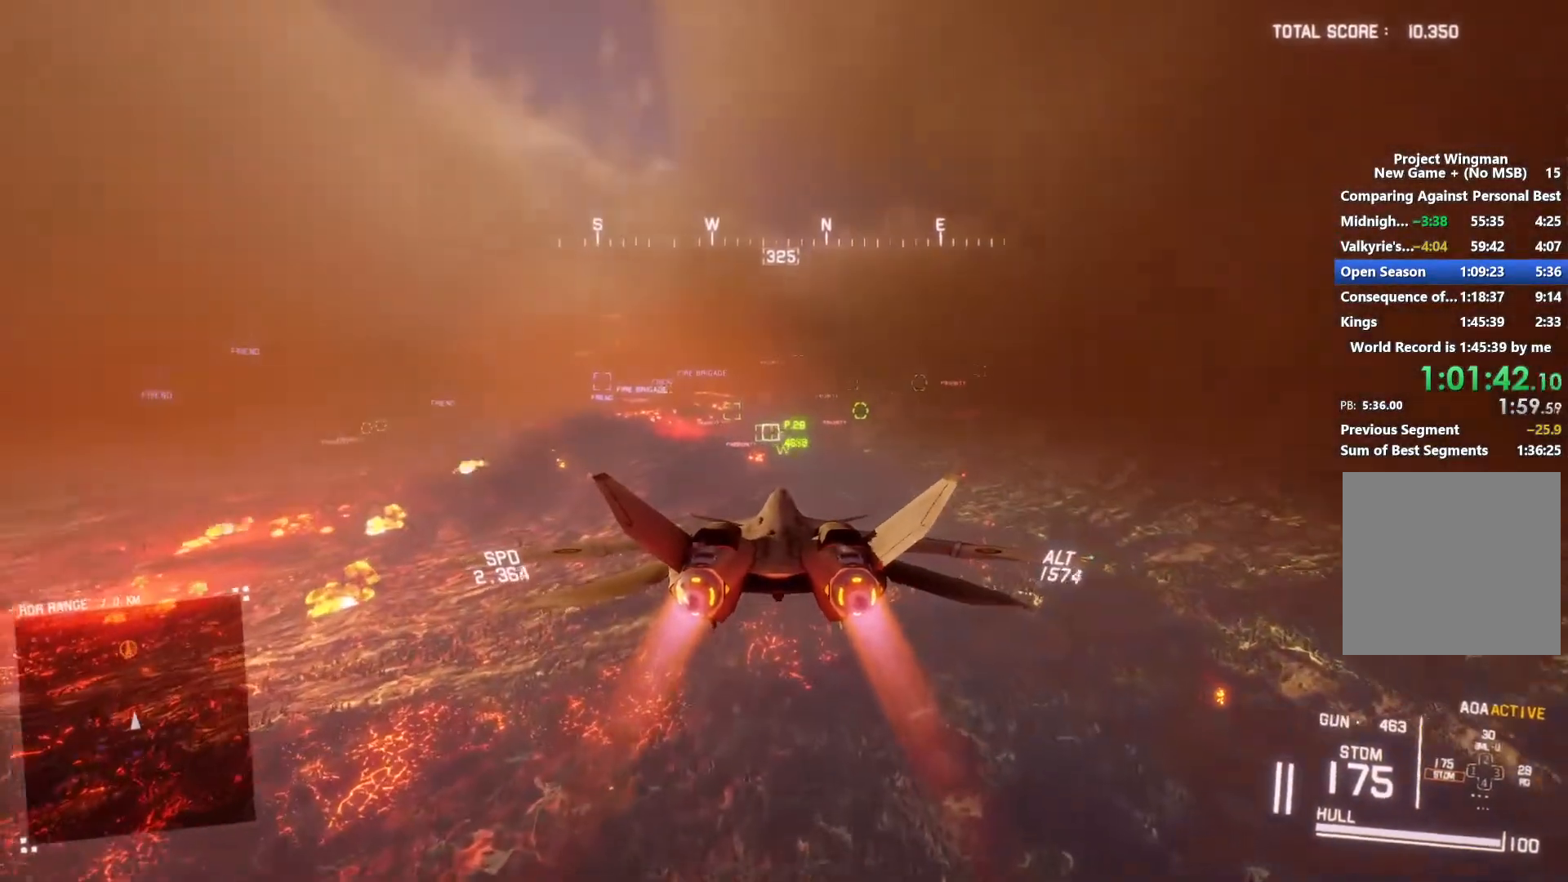
{"buttons": ["R2"], "left_stick": "center", "right_stick": "center", "events": [[33, "L1", "down"], [167, "L1", "up"], [267, "left_stick", "down"], [400, "left_stick", "center"]]}
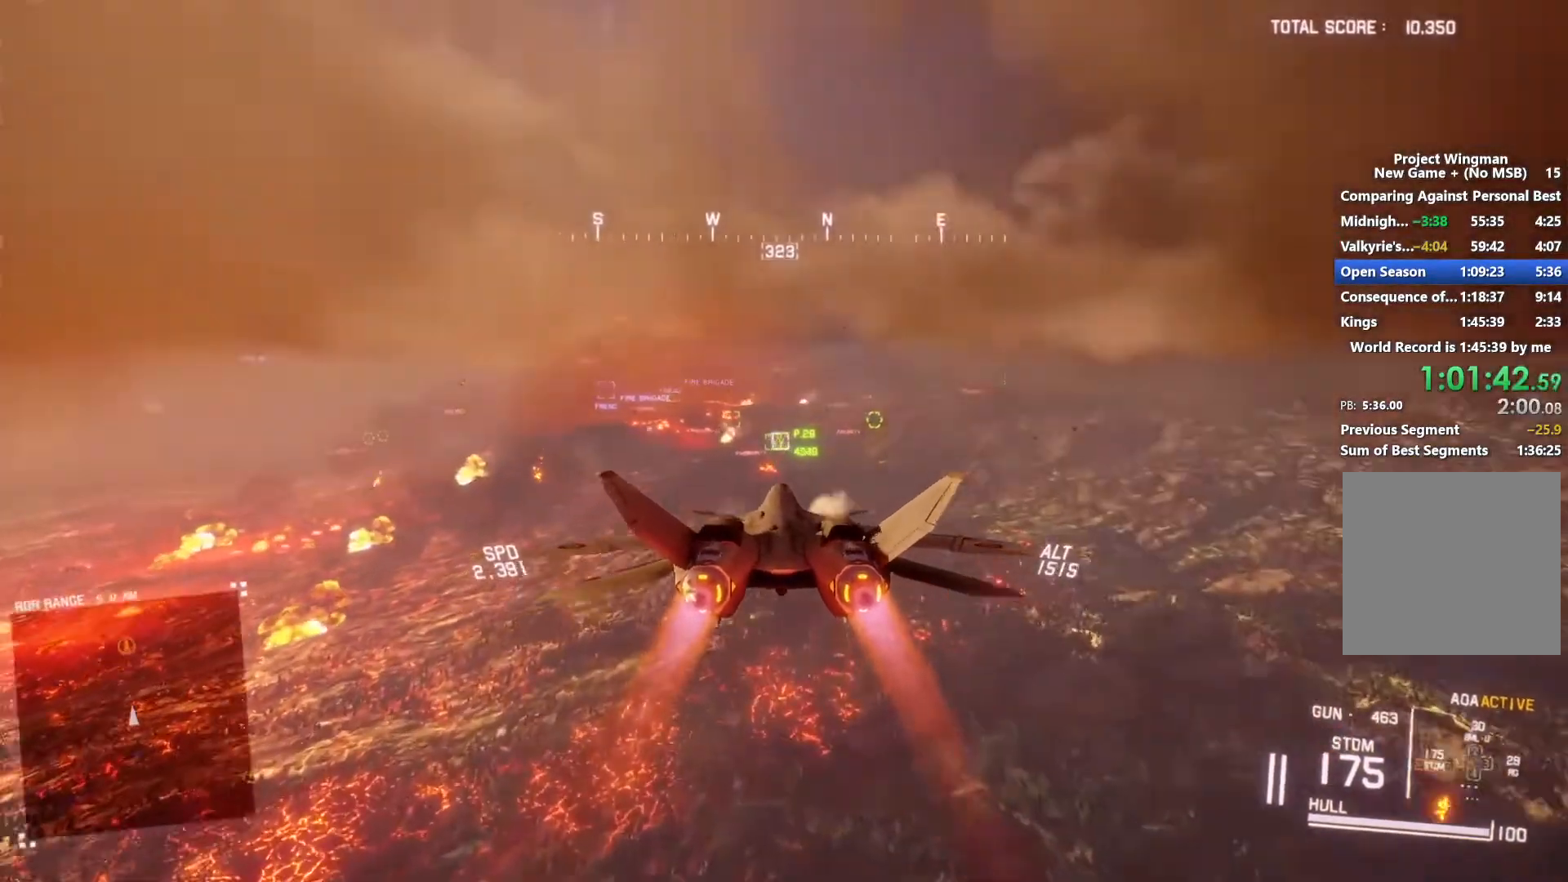
{"buttons": ["R2"], "left_stick": "center", "right_stick": "center", "events": [[133, "DPAD_UP", "down"], [233, "DPAD_UP", "up"], [267, "R1", "down"], [433, "R1", "up"]]}
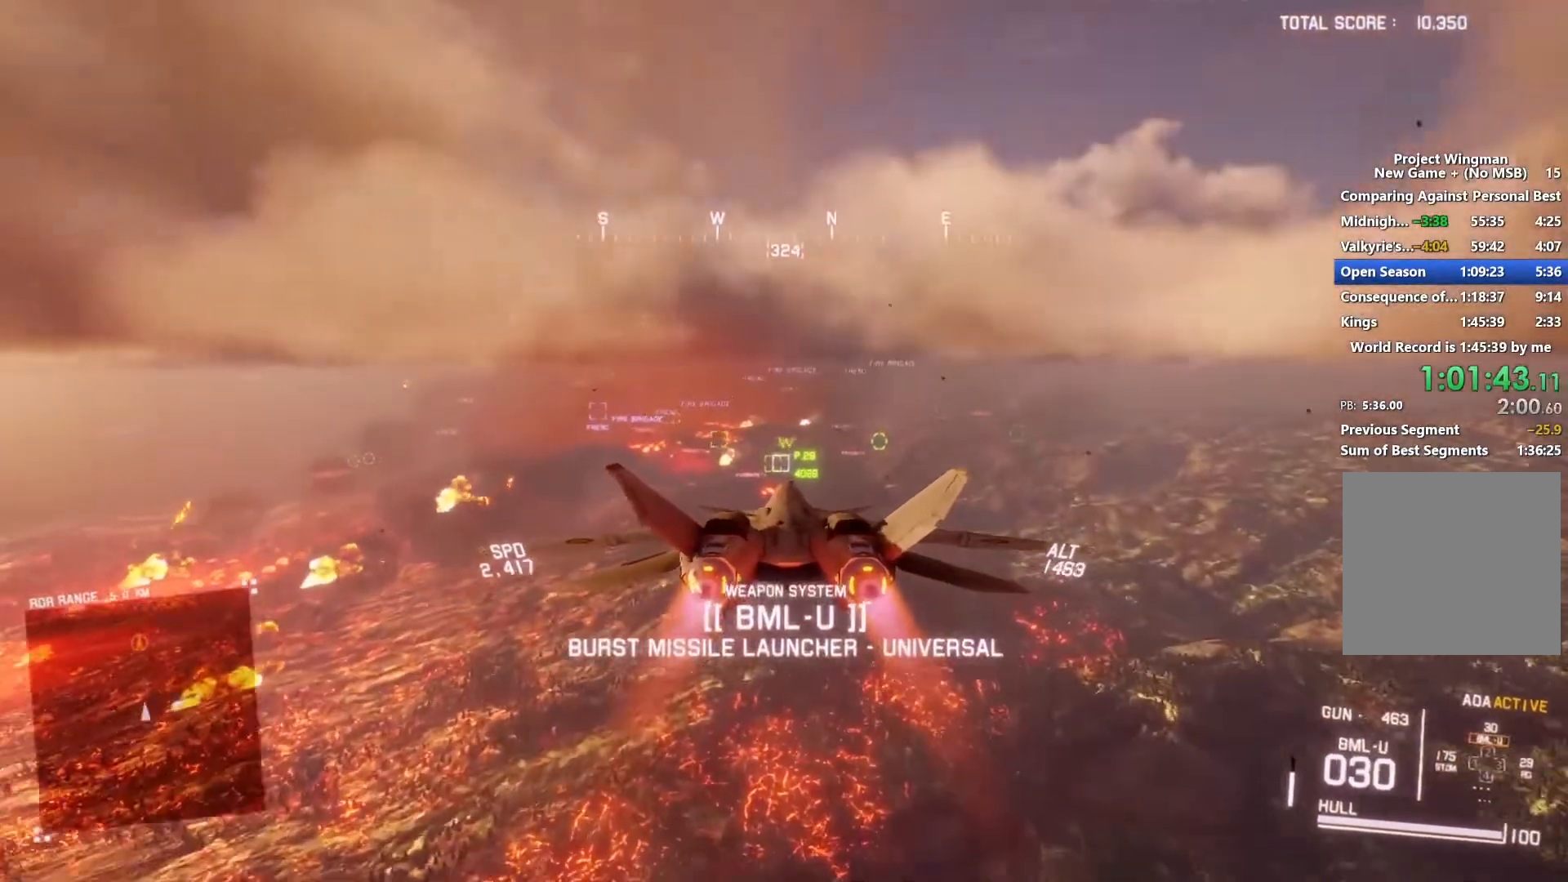
{"buttons": ["L1", "R2"], "left_stick": "up", "right_stick": "center", "events": [[133, "DPAD_LEFT", "down"], [233, "DPAD_LEFT", "up"], [467, "L1", "down"], [467, "left_stick", "up"]]}
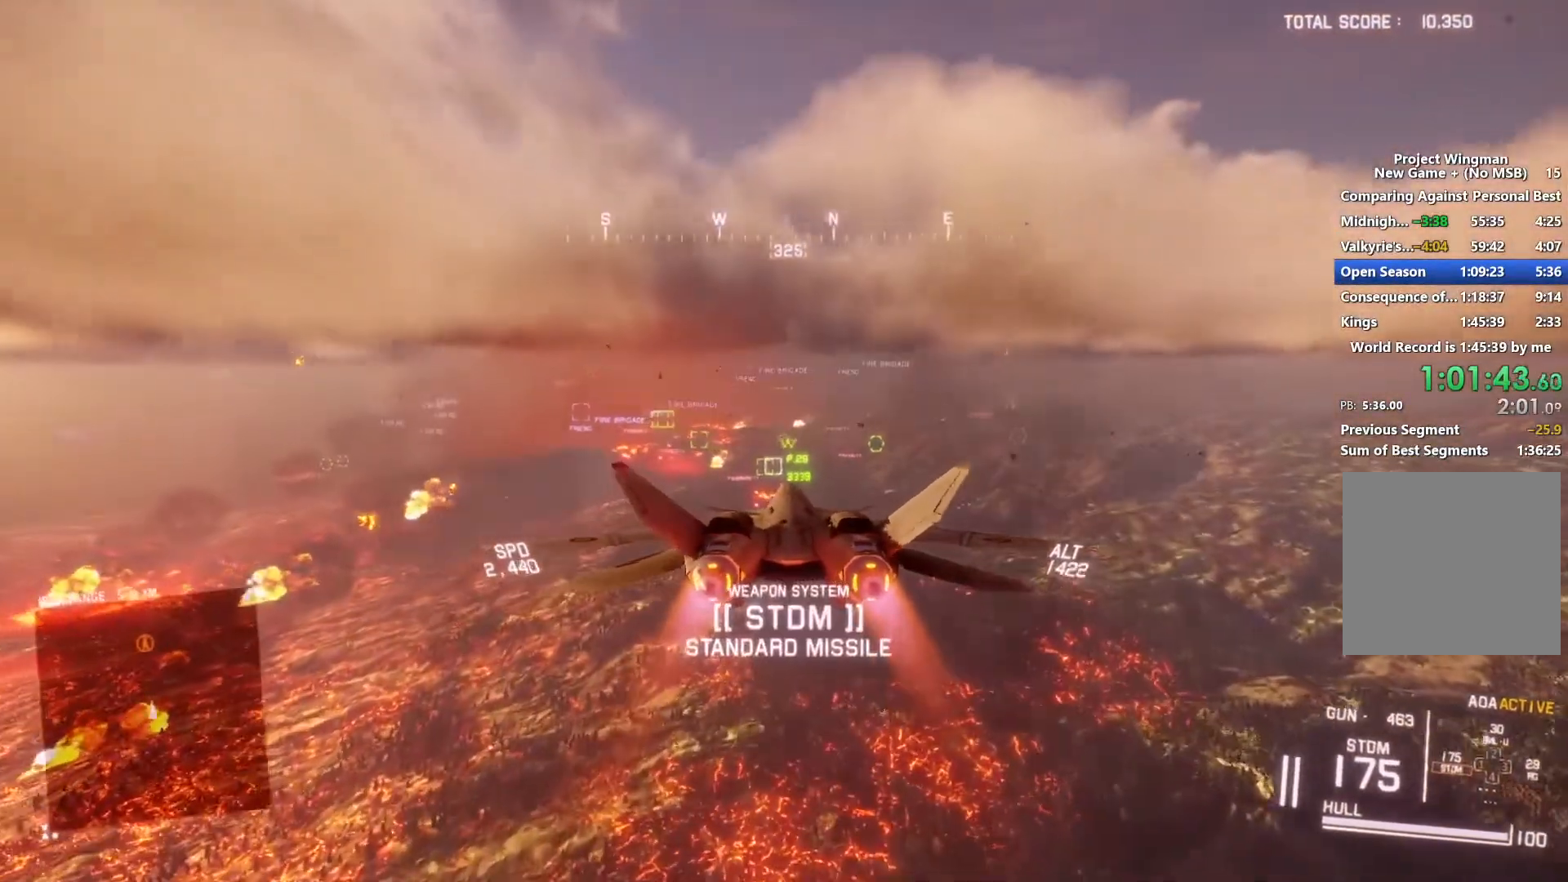
{"buttons": ["X", "R2"], "left_stick": "center", "right_stick": "center", "events": [[33, "left_stick", "center"], [100, "L1", "up"], [500, "X", "down"]]}
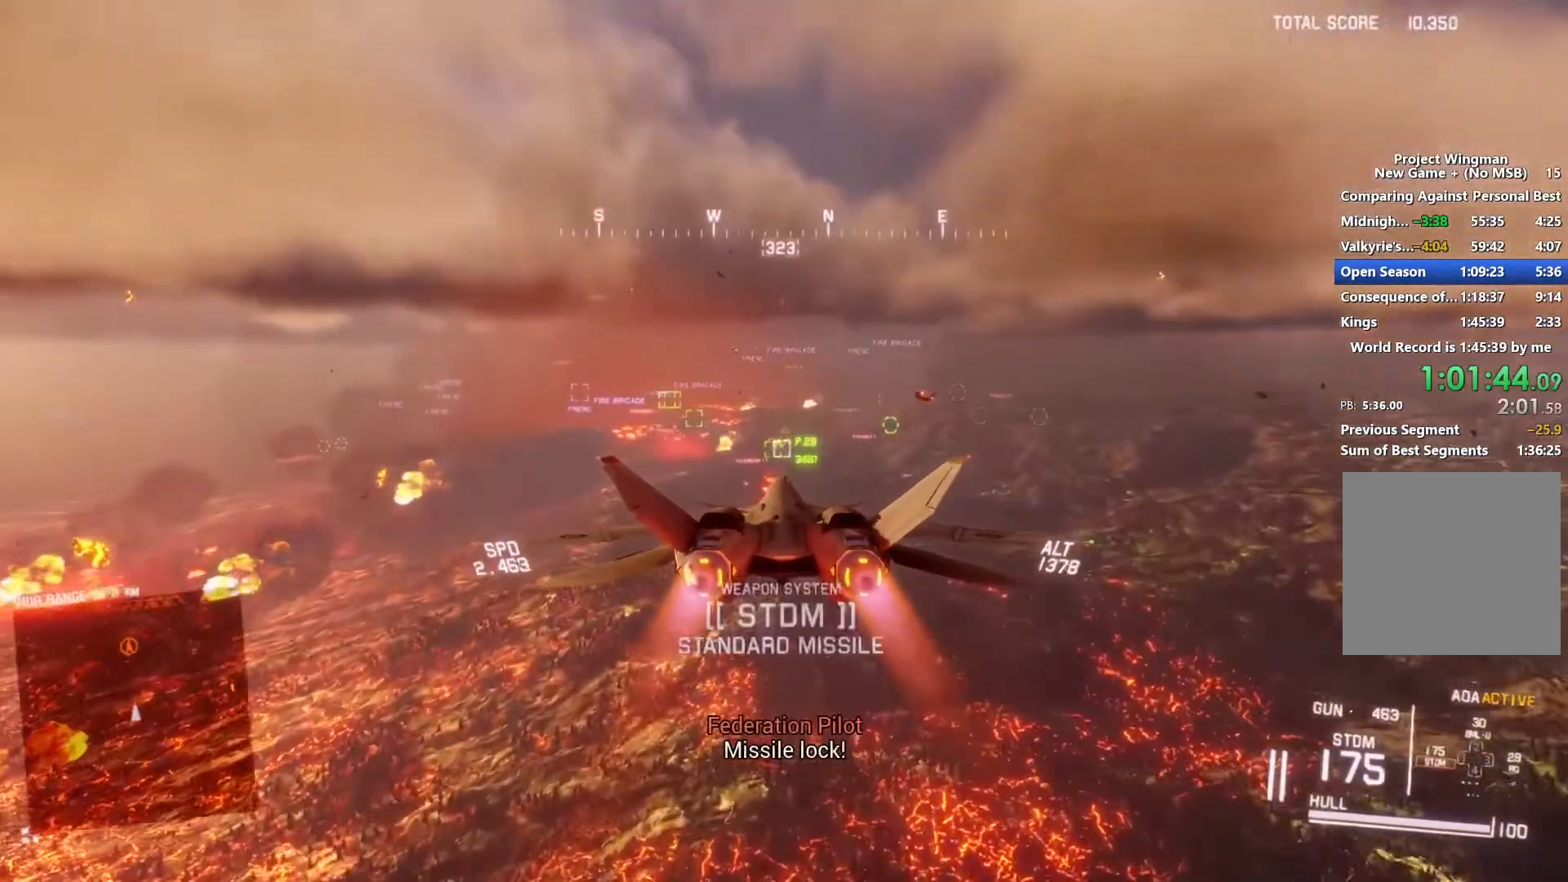
{"buttons": ["X", "R2"], "left_stick": "center", "right_stick": "center", "events": []}
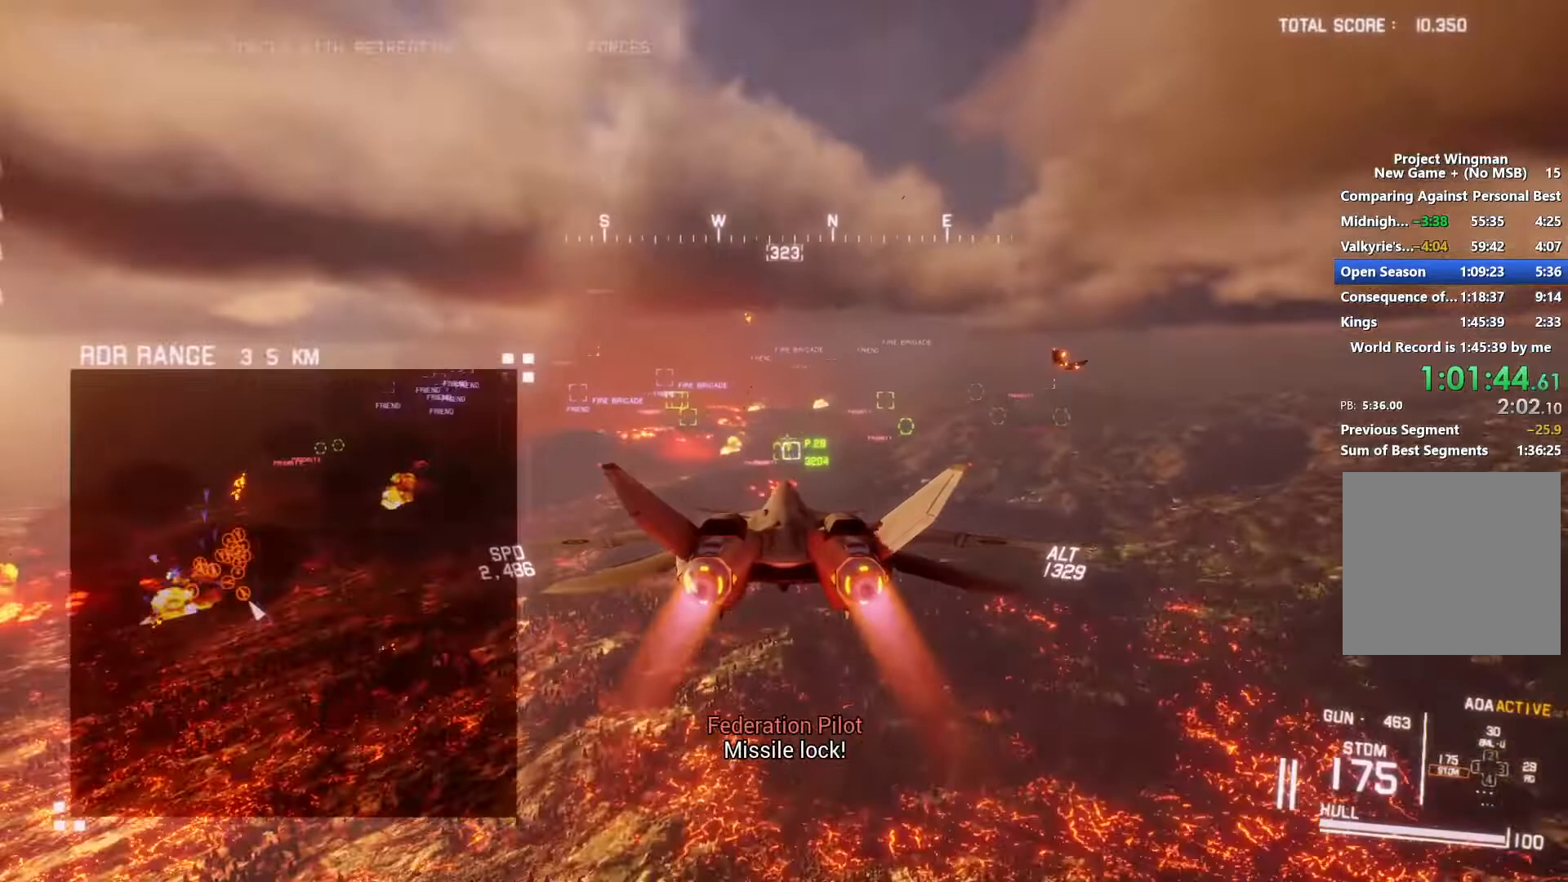
{"buttons": ["R2"], "left_stick": "center", "right_stick": "center", "events": [[33, "X", "up"]]}
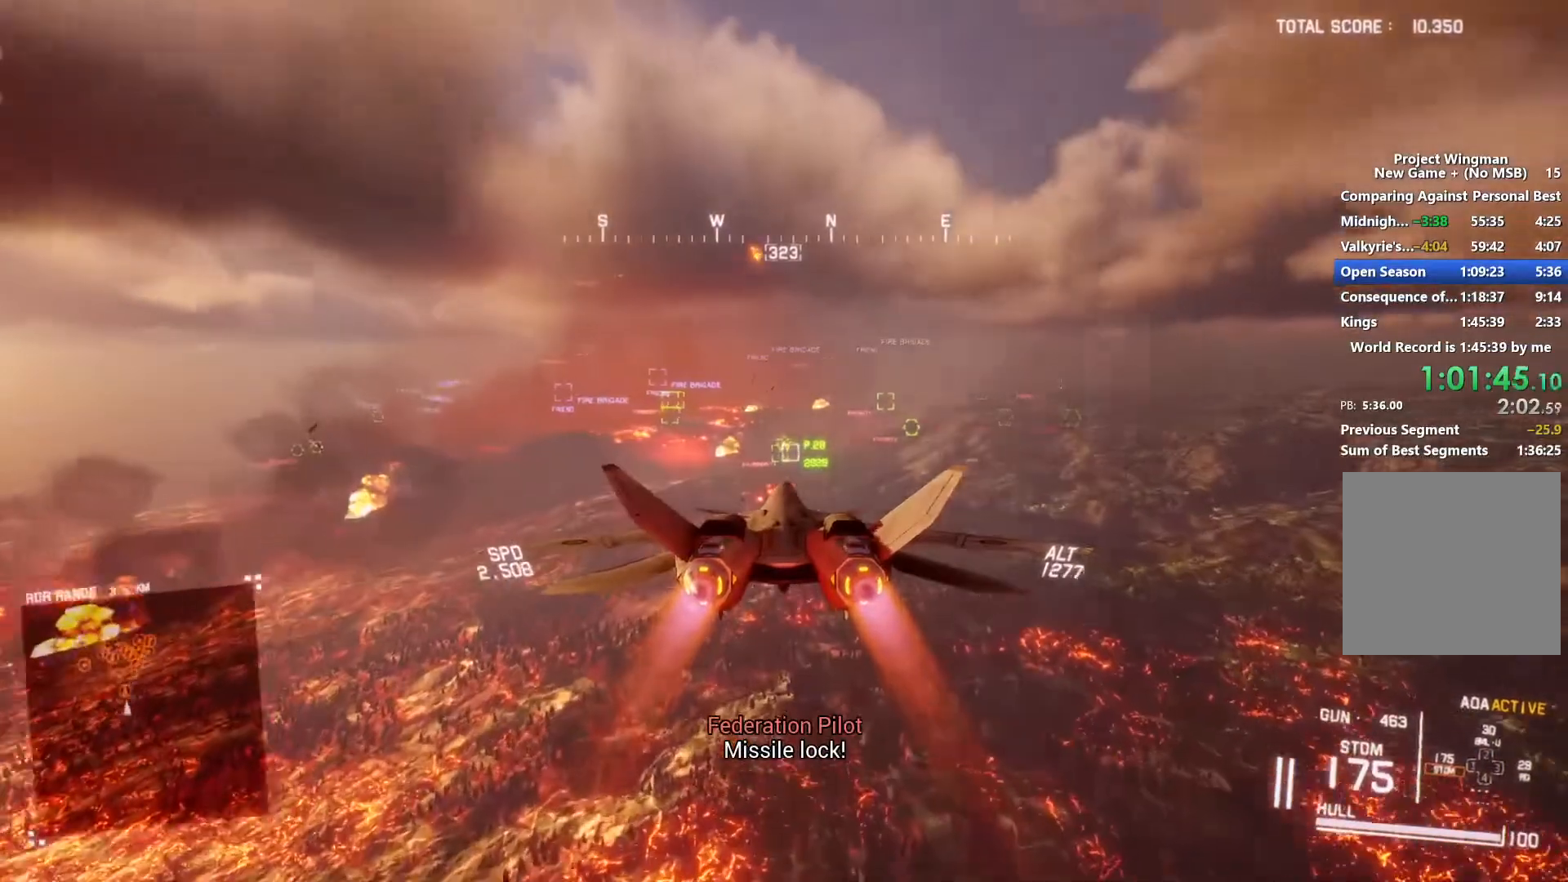
{"buttons": ["R2"], "left_stick": "center", "right_stick": "center", "events": [[100, "R1", "down"], [200, "R1", "up"], [267, "L1", "down"], [433, "L1", "up"]]}
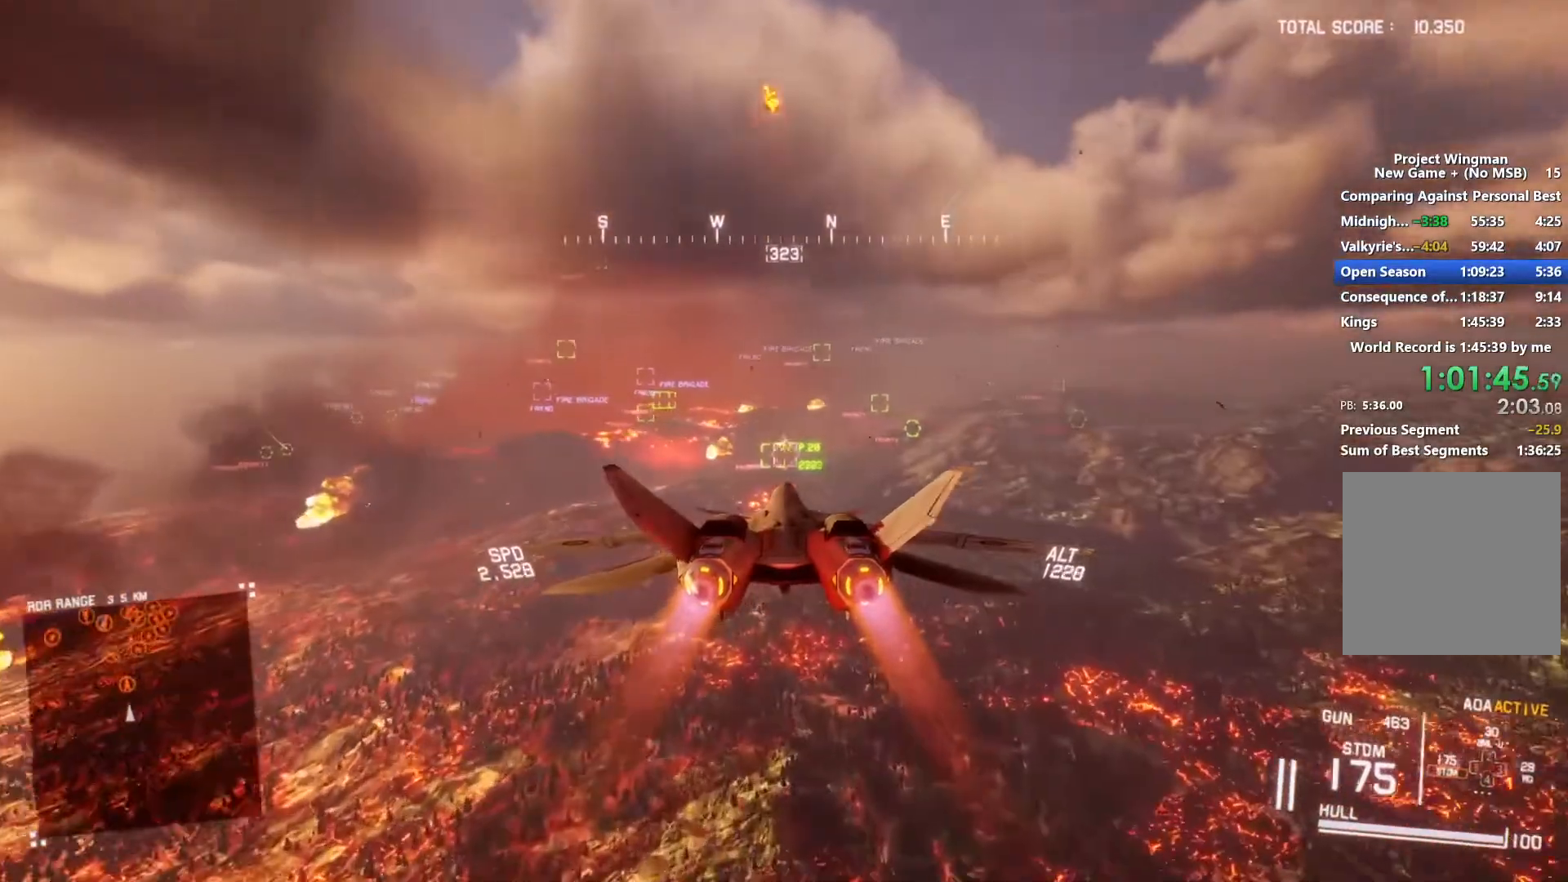
{"buttons": ["L1", "R2"], "left_stick": "center", "right_stick": "center", "events": [[167, "B", "down"], [233, "B", "up"], [333, "Y", "down"], [400, "L1", "down"], [400, "Y", "up"]]}
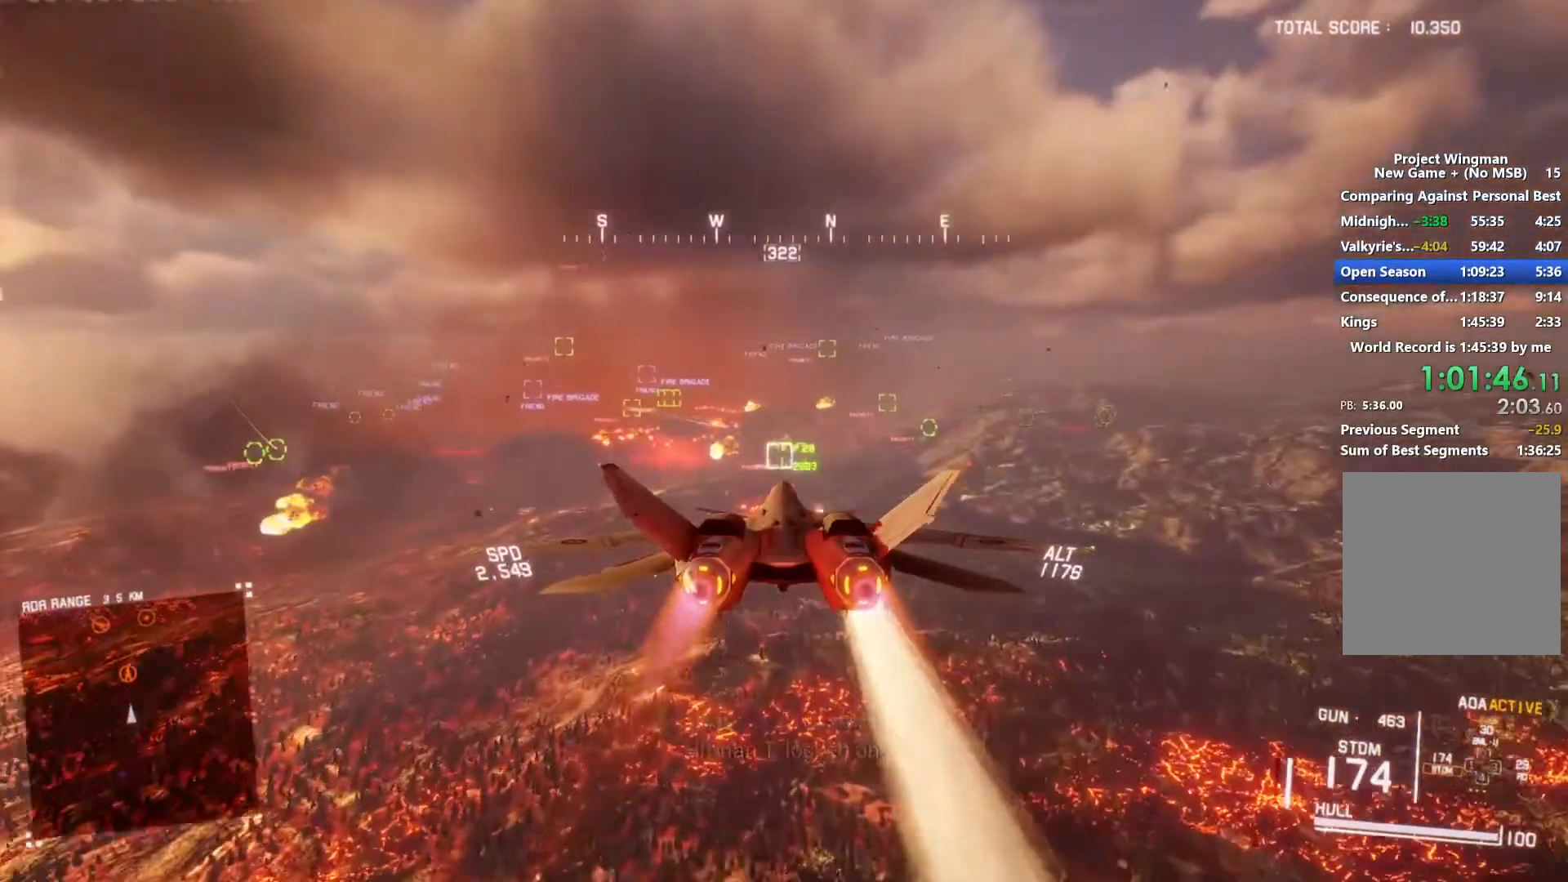
{"buttons": ["L1", "R2"], "left_stick": "center", "right_stick": "center", "events": [[33, "L1", "up"], [167, "R1", "down"], [300, "L1", "down"], [300, "R1", "up"]]}
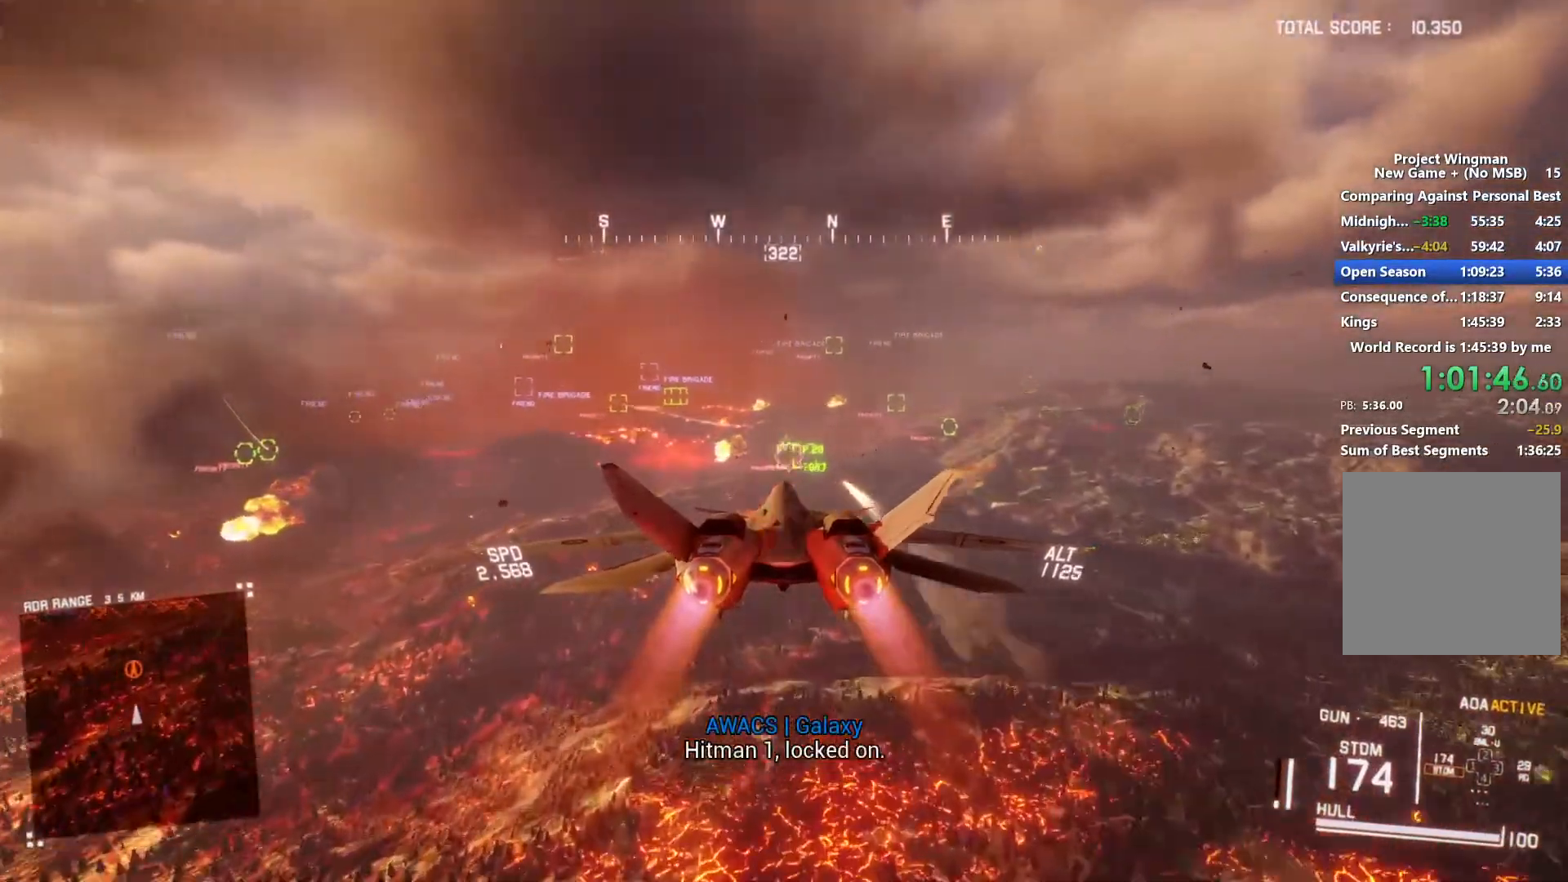
{"buttons": ["R1", "R2"], "left_stick": "down-right", "right_stick": "center", "events": [[100, "B", "down"], [167, "B", "up"], [233, "L1", "up"], [267, "R1", "down"], [333, "left_stick", "down"], [500, "left_stick", "down-right"]]}
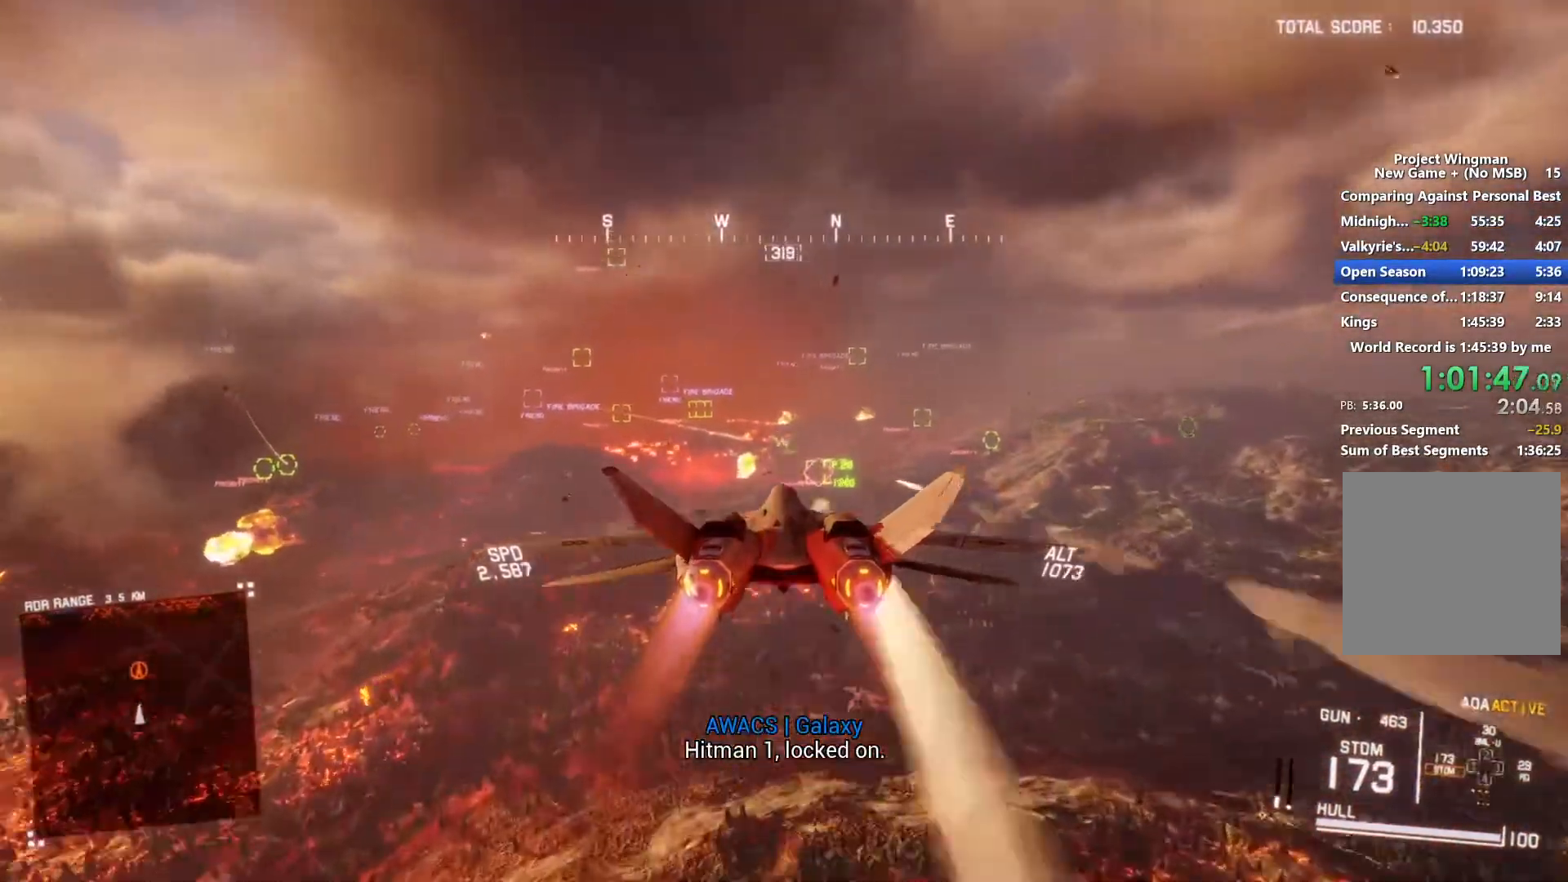
{"buttons": ["R1", "R2"], "left_stick": "up-left", "right_stick": "center", "events": [[267, "left_stick", "center"], [333, "left_stick", "up-left"]]}